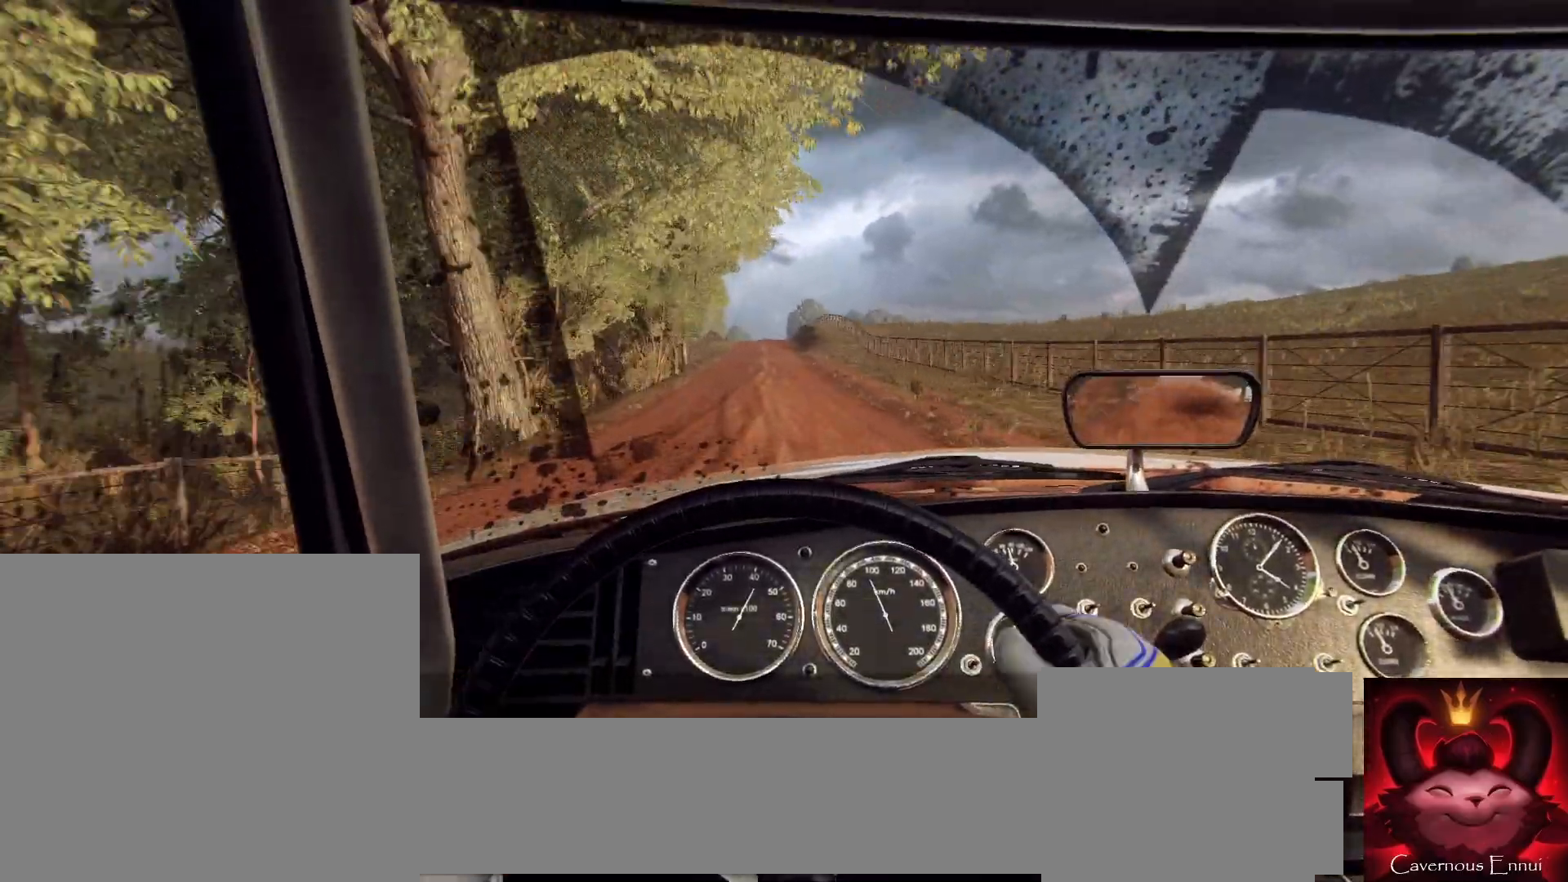
Gameplay with a controller (Xbox layout); each line is a JSON object with the inputs held at the frame after it. "events" lists button and stick changes between this image and that frame as [ms after this image, input, new state], when the widget could be followed in between.
{"buttons": [], "left_stick": "center", "right_stick": "up"}
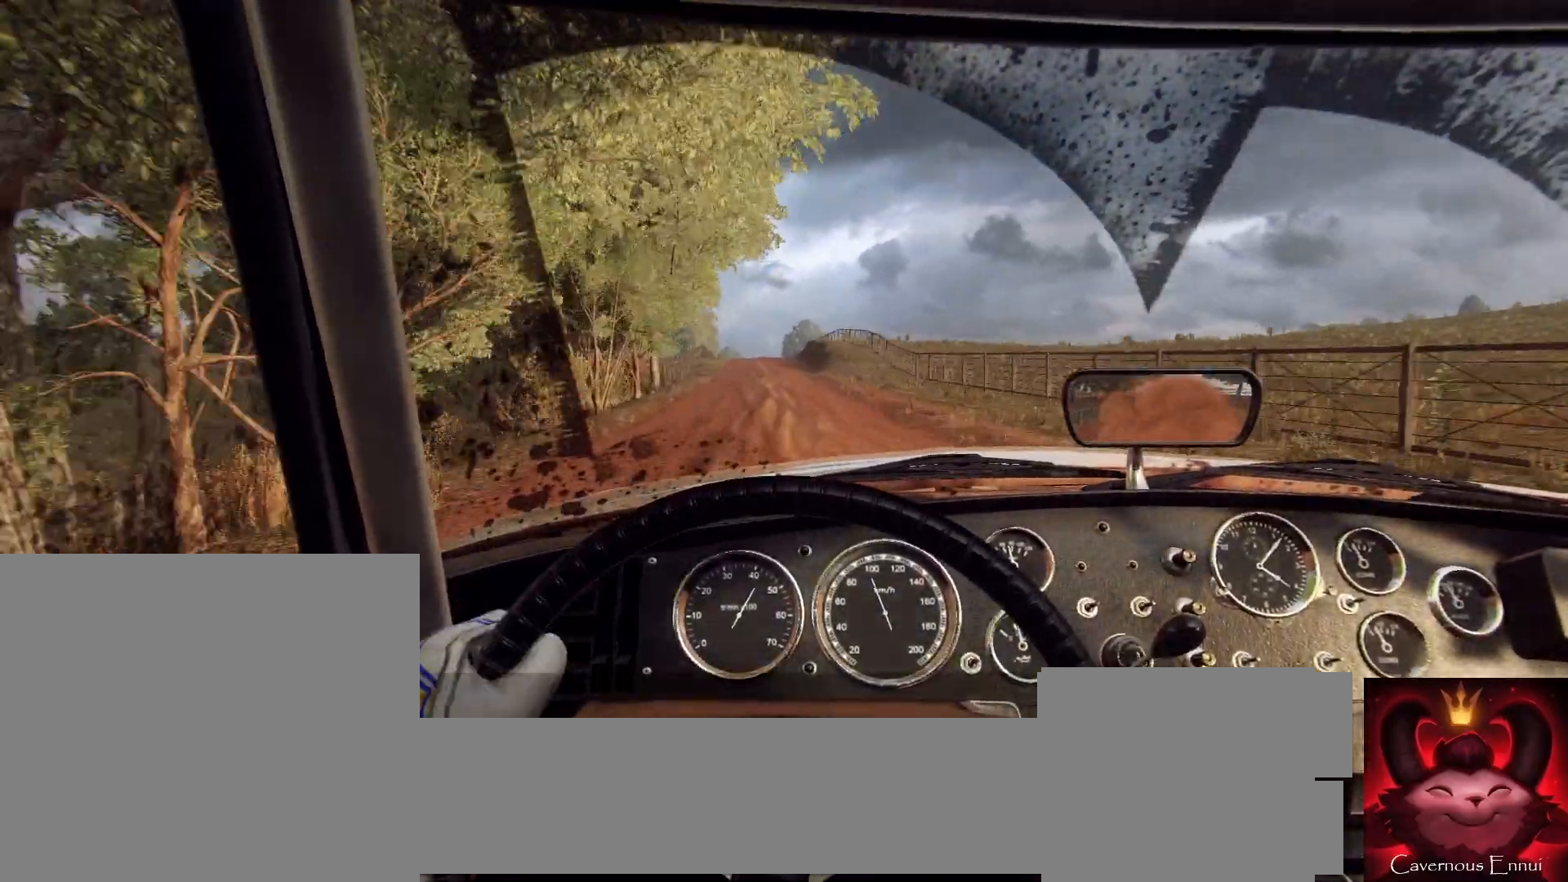
{"buttons": [], "left_stick": "down-left", "right_stick": "up", "events": [[367, "left_stick", "down-left"]]}
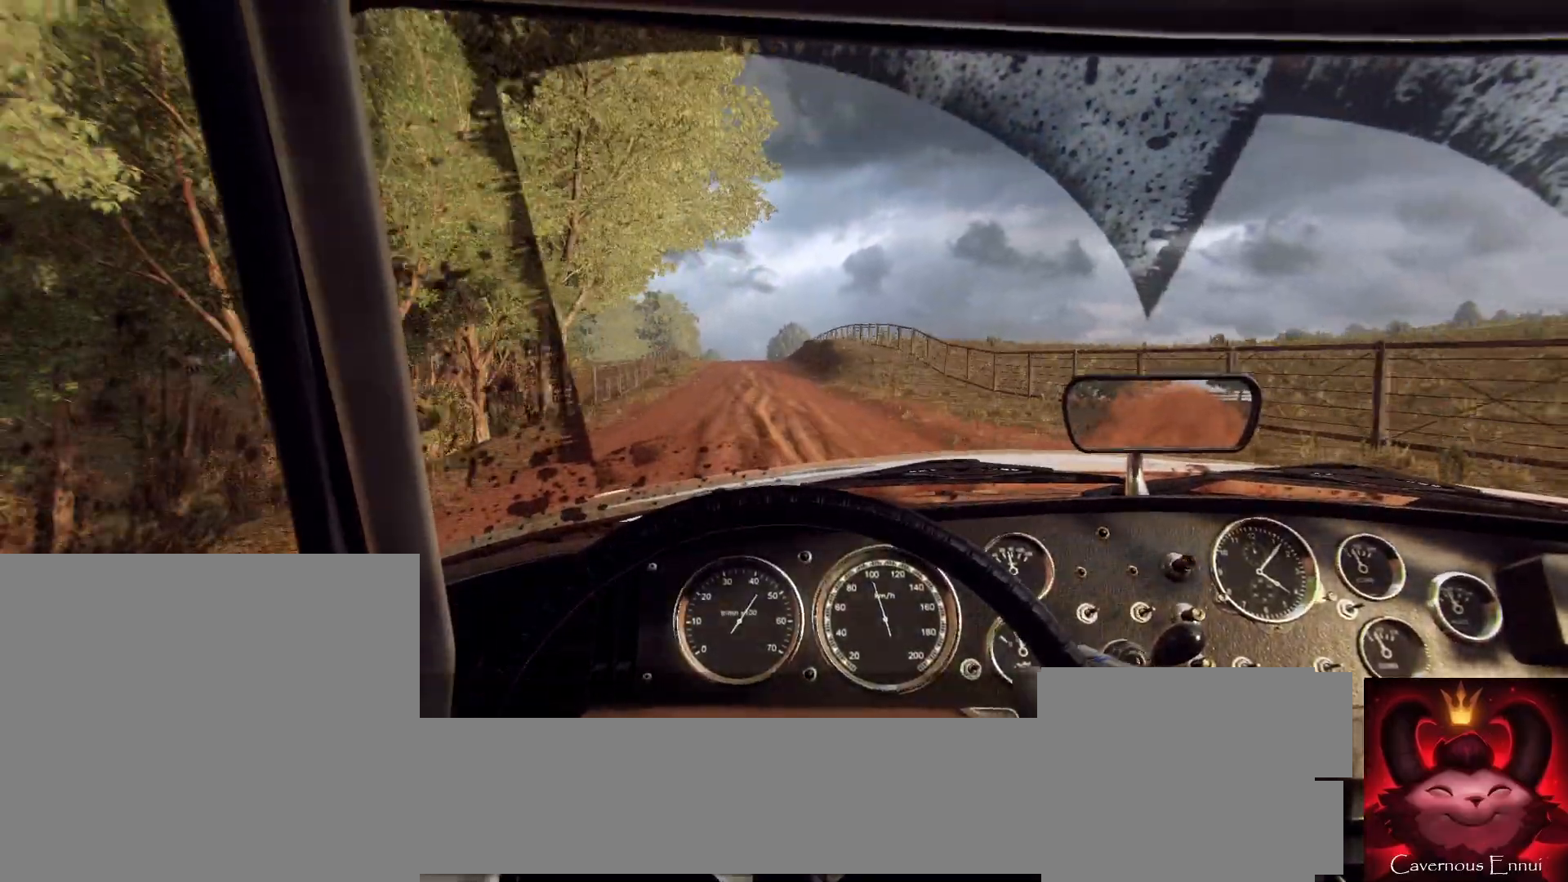
{"buttons": [], "left_stick": "center", "right_stick": "up", "events": [[33, "left_stick", "center"]]}
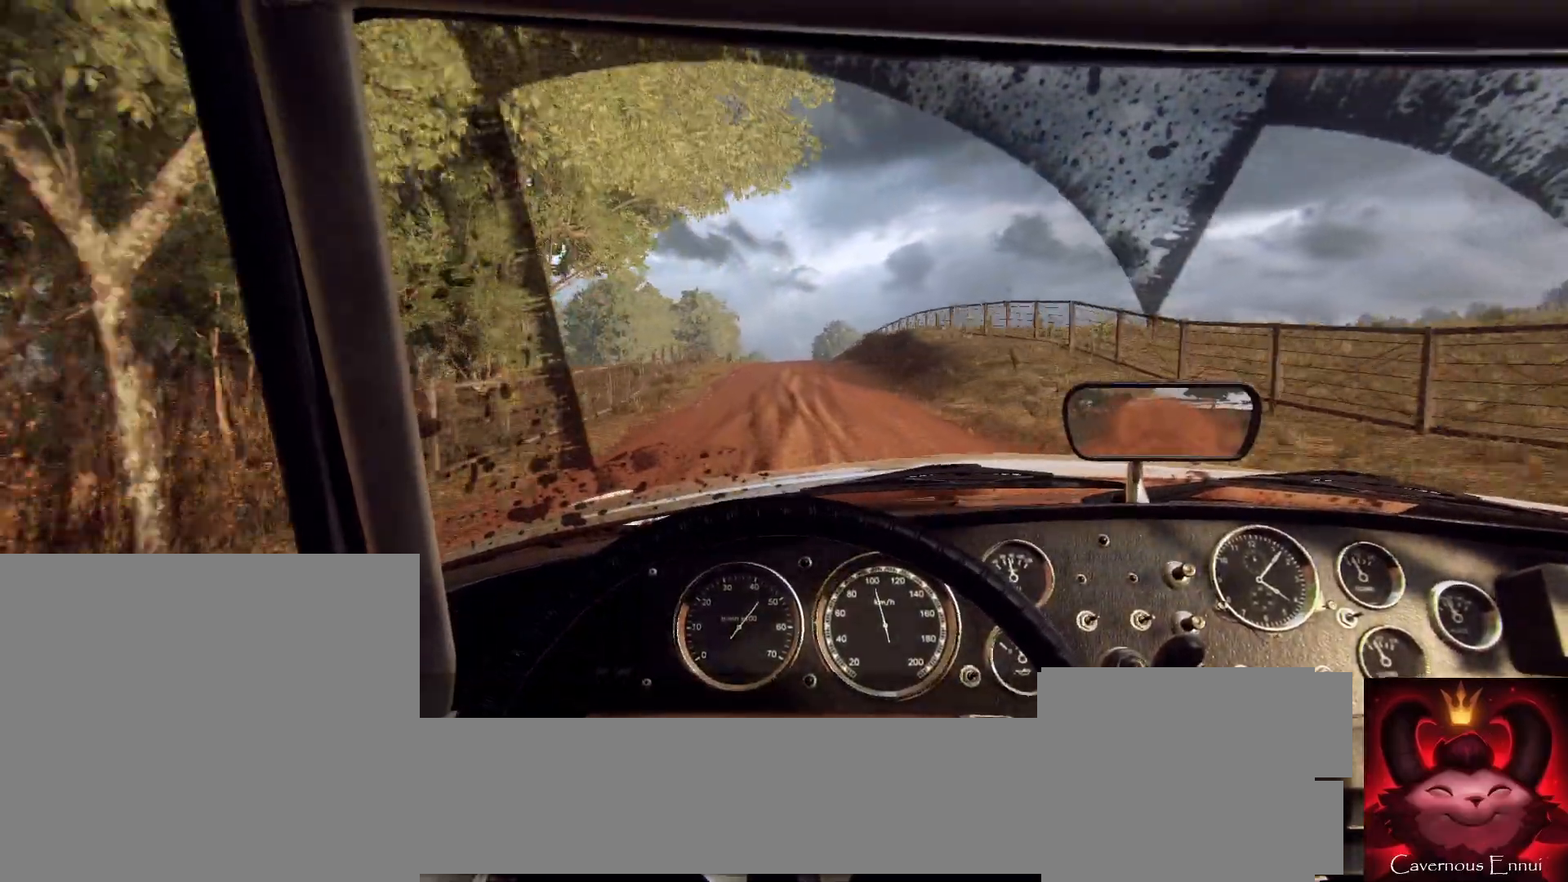
{"buttons": [], "left_stick": "right", "right_stick": "up", "events": [[200, "left_stick", "right"], [333, "left_stick", "center"], [500, "left_stick", "right"]]}
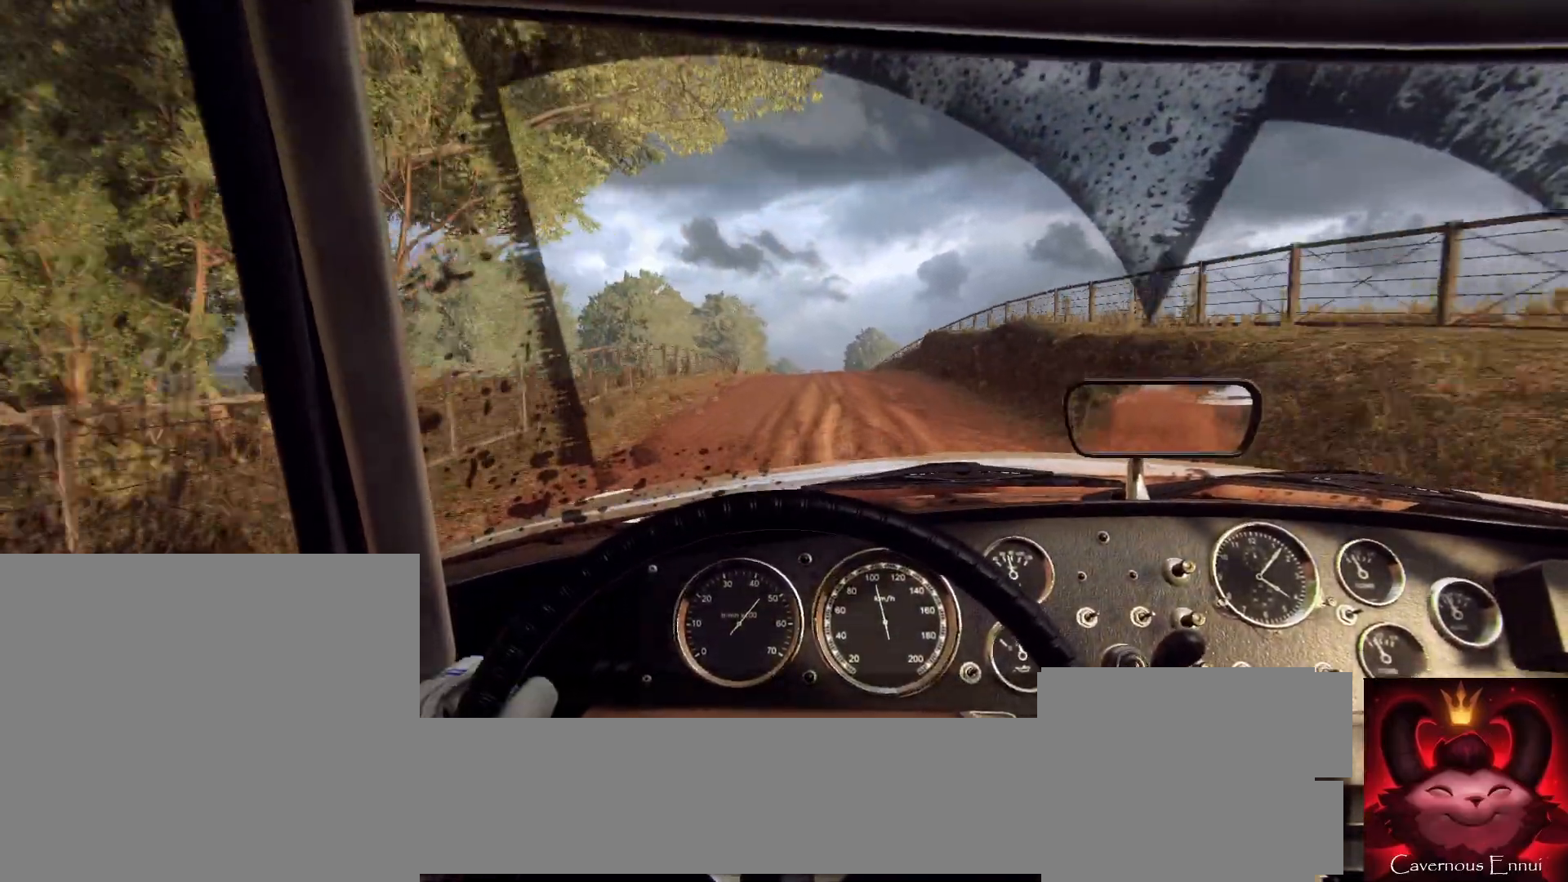
{"buttons": [], "left_stick": "down-left", "right_stick": "up", "events": [[133, "left_stick", "center"], [300, "R2", "down"], [433, "R2", "up"], [433, "left_stick", "down-left"]]}
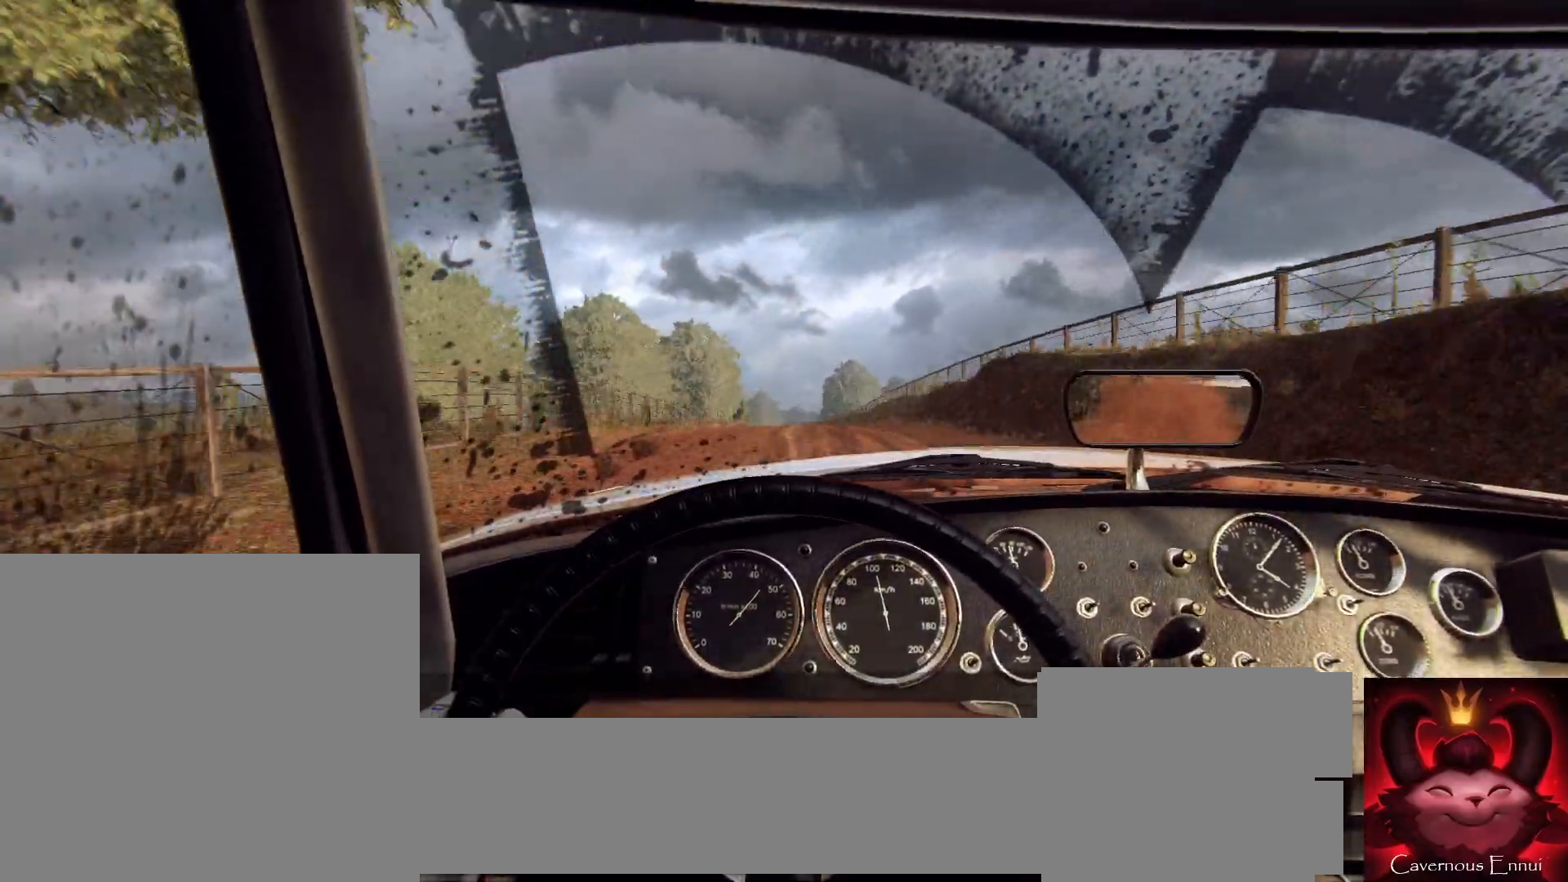
{"buttons": [], "left_stick": "down-left", "right_stick": "up", "events": [[67, "left_stick", "center"], [467, "left_stick", "down-left"]]}
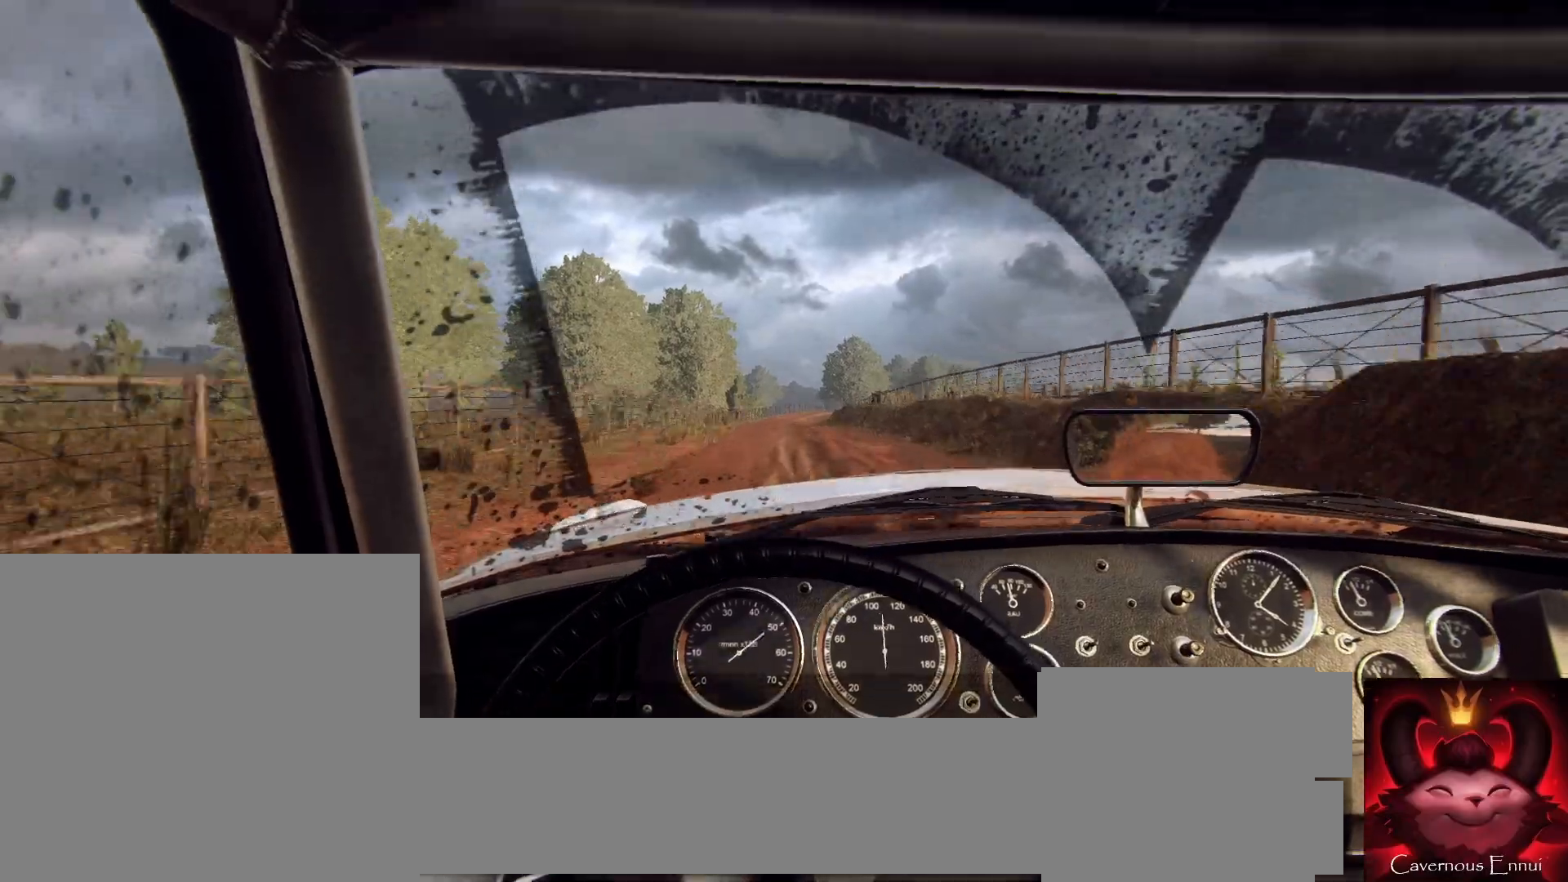
{"buttons": [], "left_stick": "center", "right_stick": "up", "events": [[200, "left_stick", "center"], [267, "left_stick", "left"], [367, "left_stick", "center"]]}
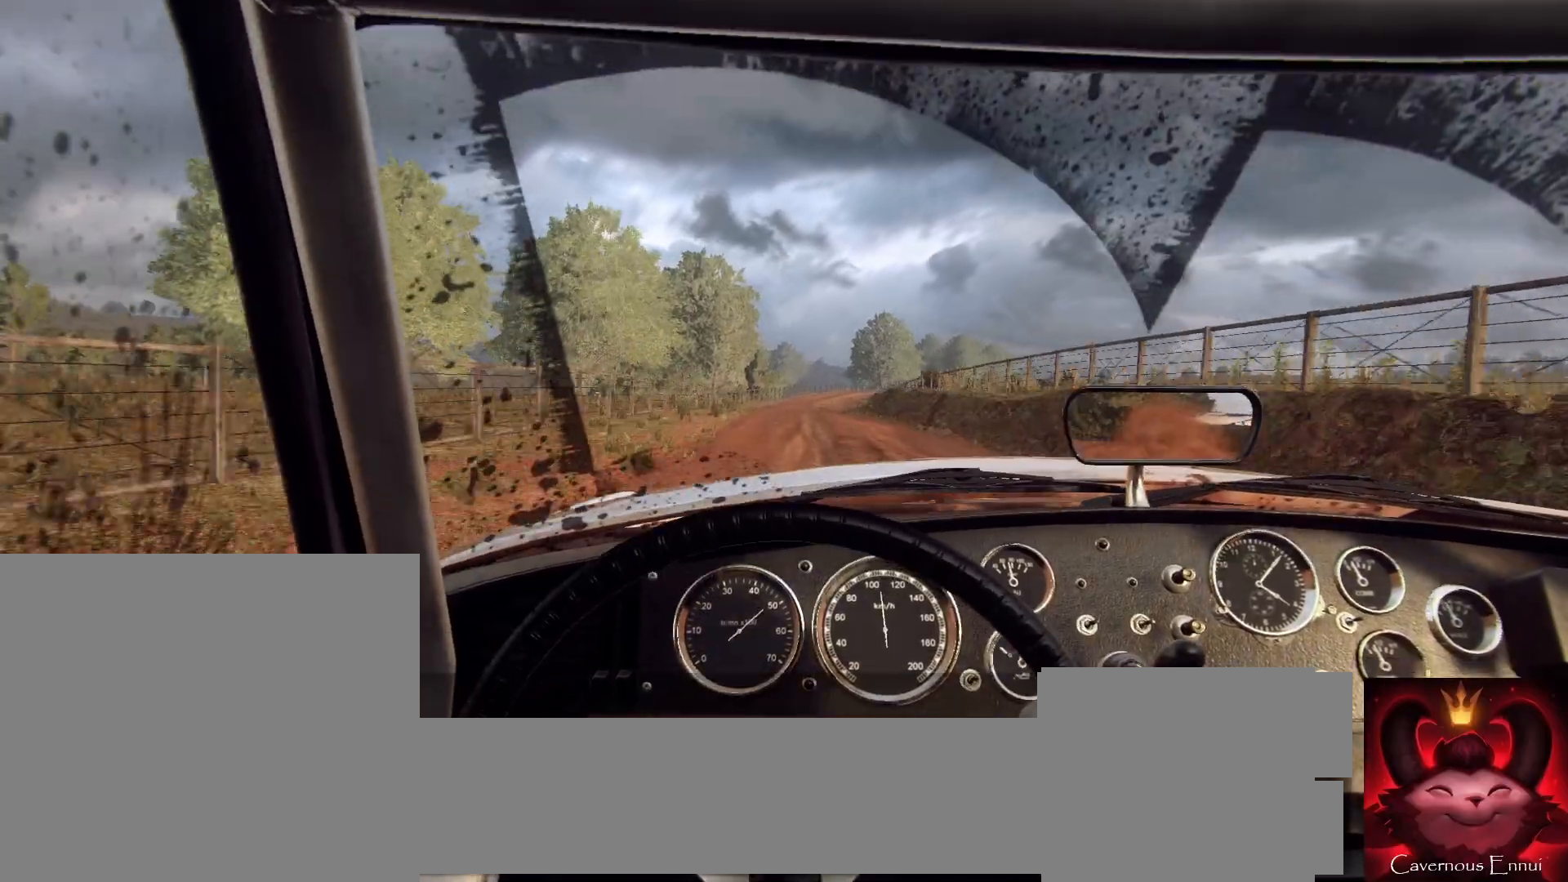
{"buttons": [], "left_stick": "center", "right_stick": "up", "events": [[200, "left_stick", "right"], [367, "left_stick", "left"], [433, "left_stick", "center"]]}
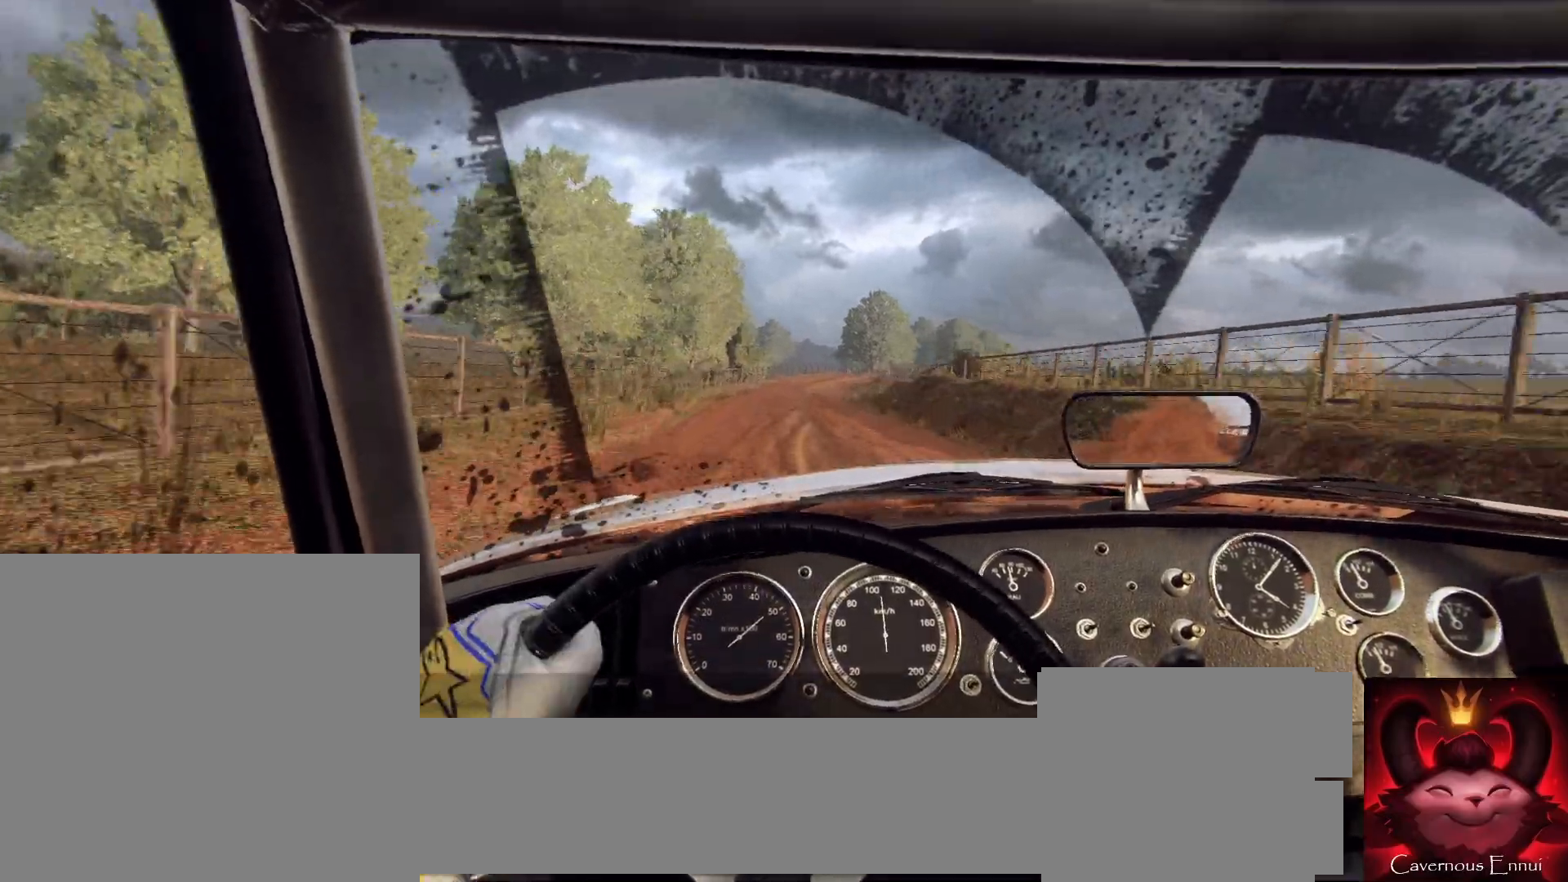
{"buttons": [], "left_stick": "center", "right_stick": "up", "events": []}
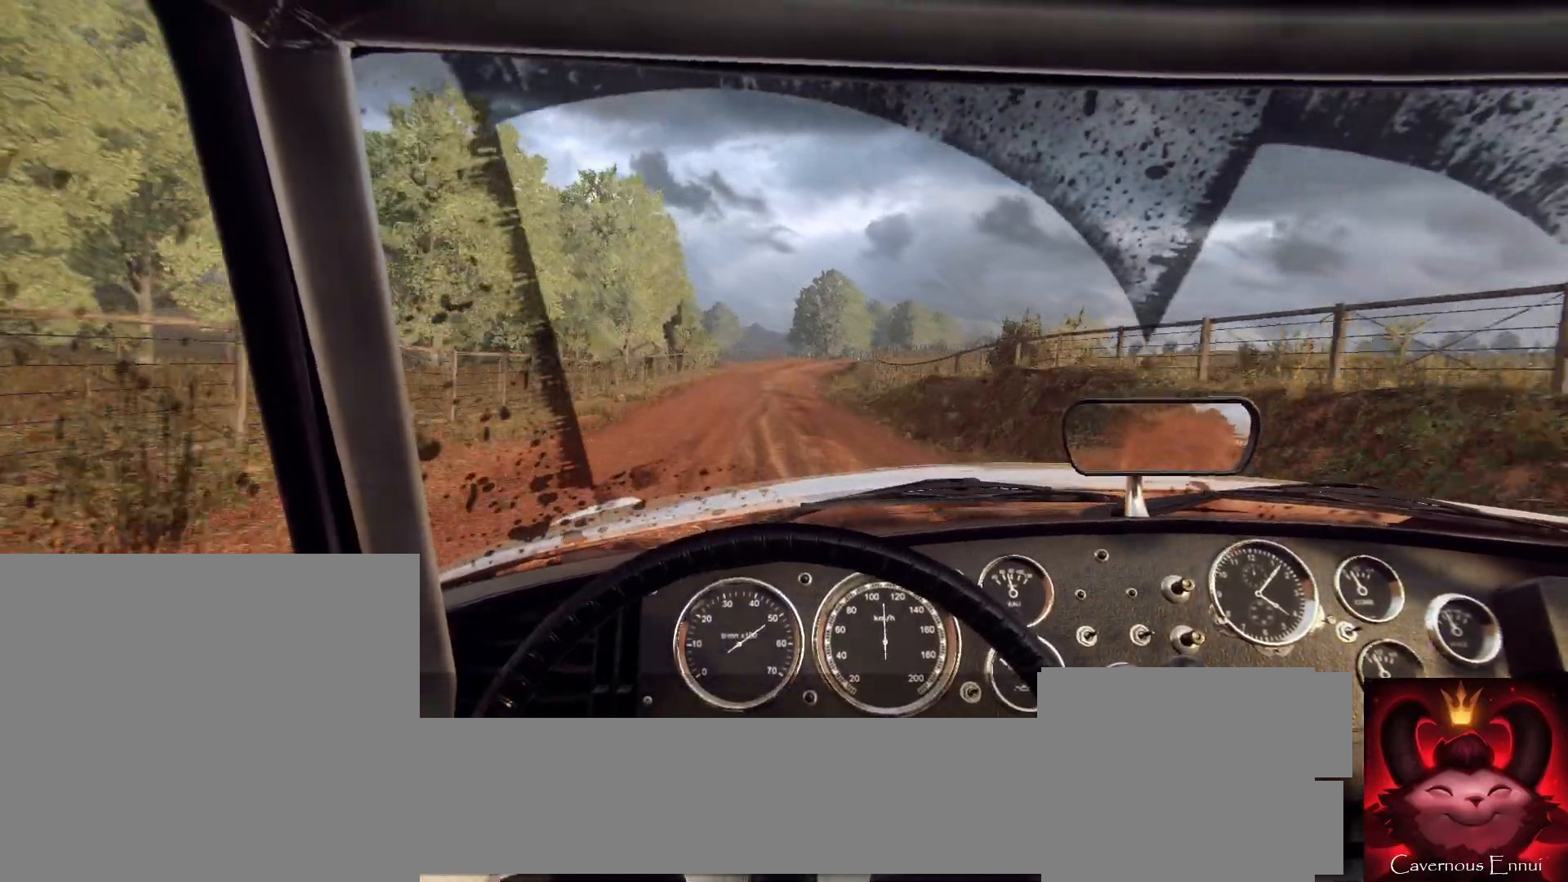
{"buttons": [], "left_stick": "left", "right_stick": "up", "events": [[367, "left_stick", "right"], [500, "left_stick", "left"]]}
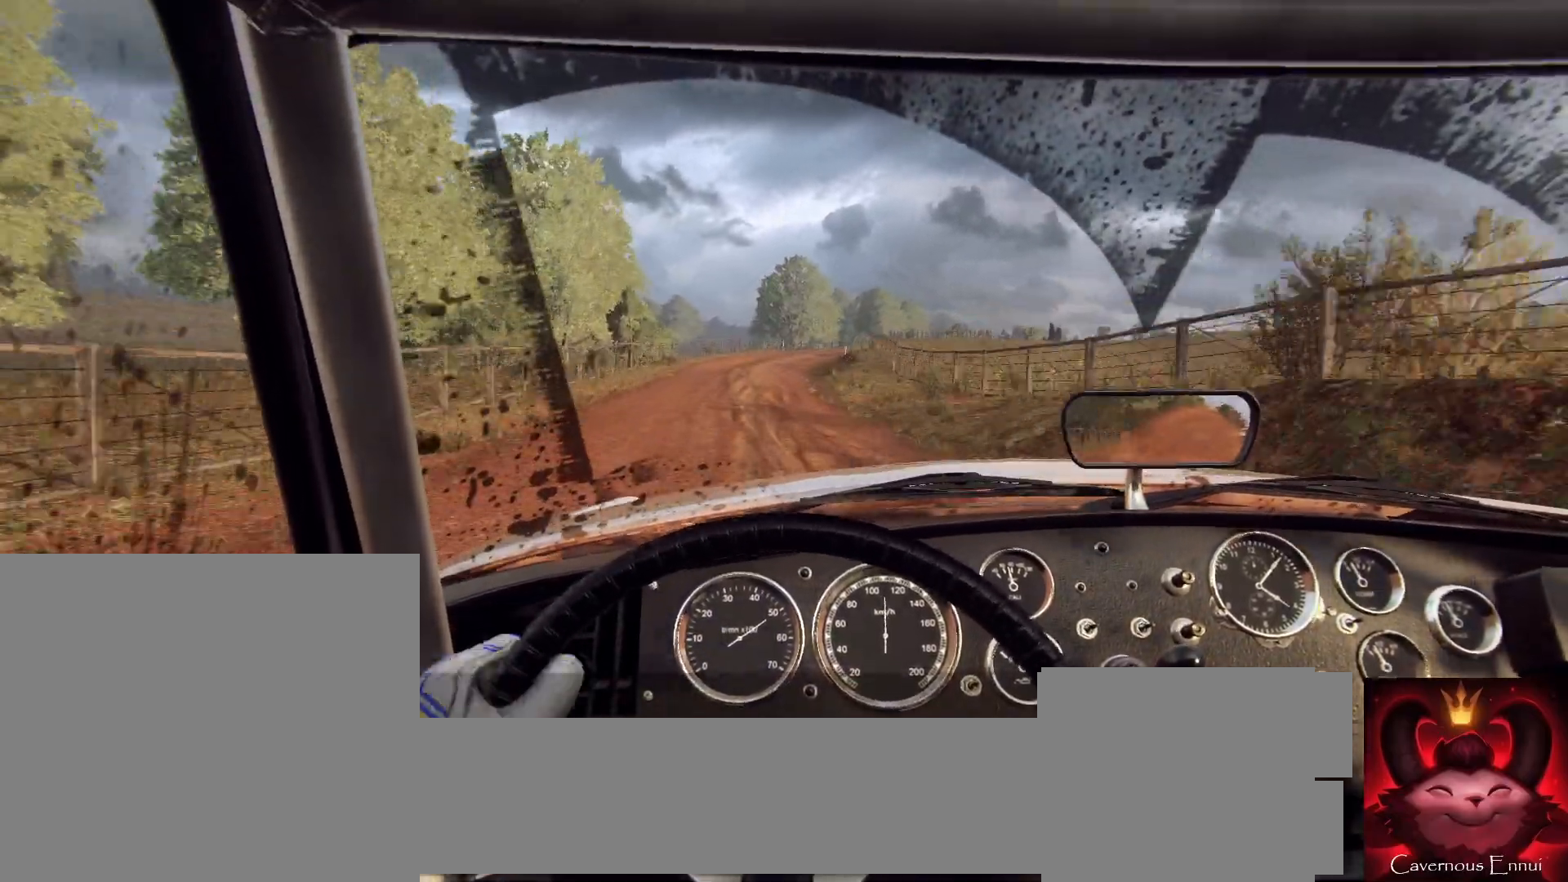
{"buttons": [], "left_stick": "right", "right_stick": "up", "events": [[33, "left_stick", "center"], [467, "left_stick", "right"]]}
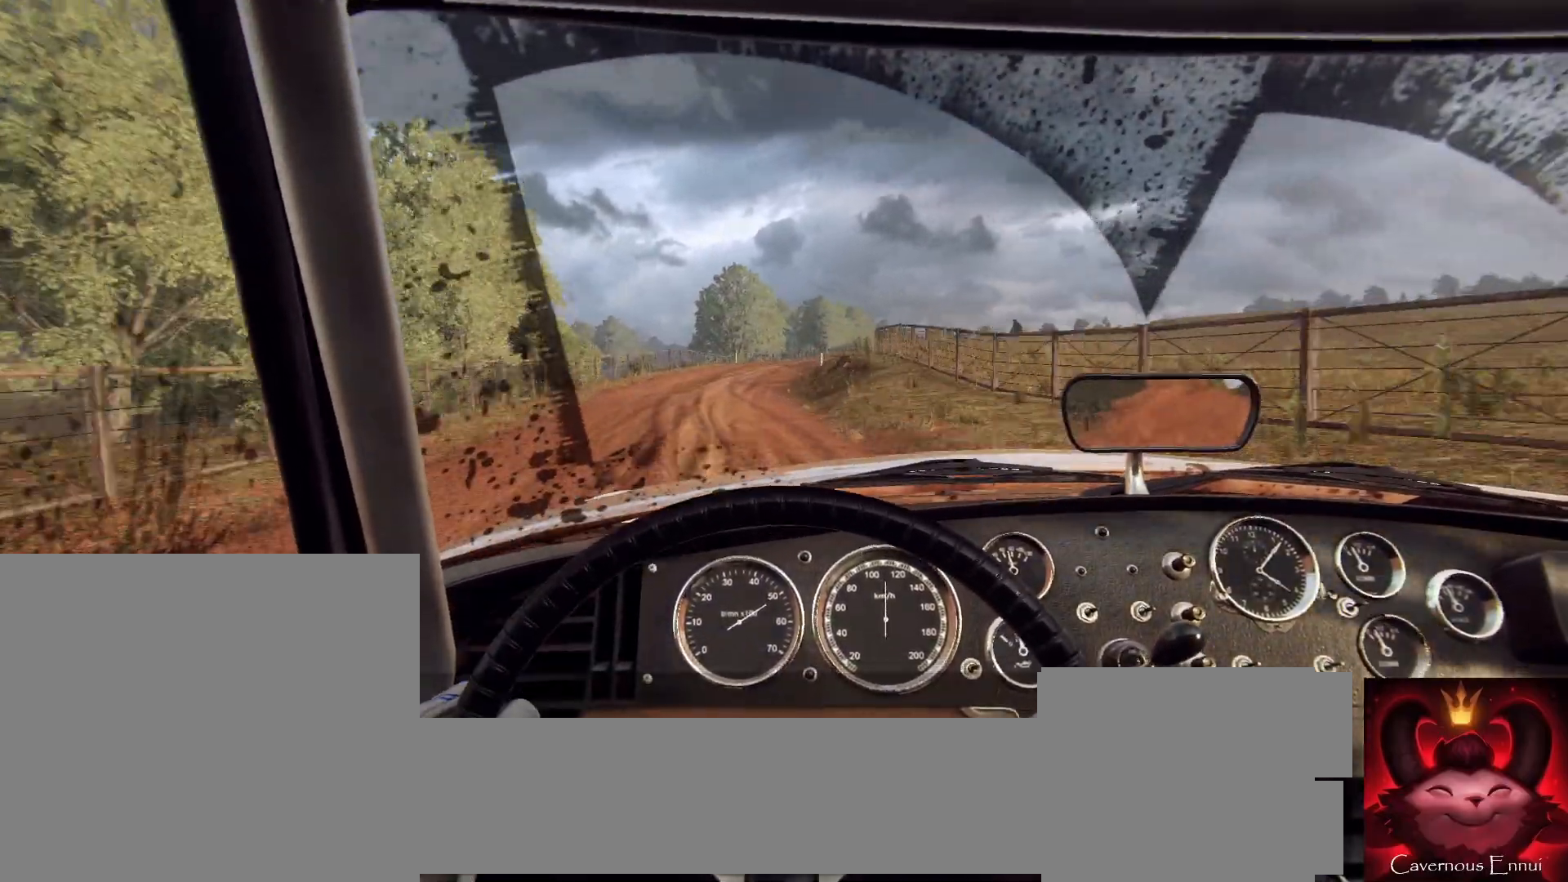
{"buttons": [], "left_stick": "right", "right_stick": "center", "events": [[100, "left_stick", "center"], [267, "left_stick", "right"], [367, "right_stick", "center"]]}
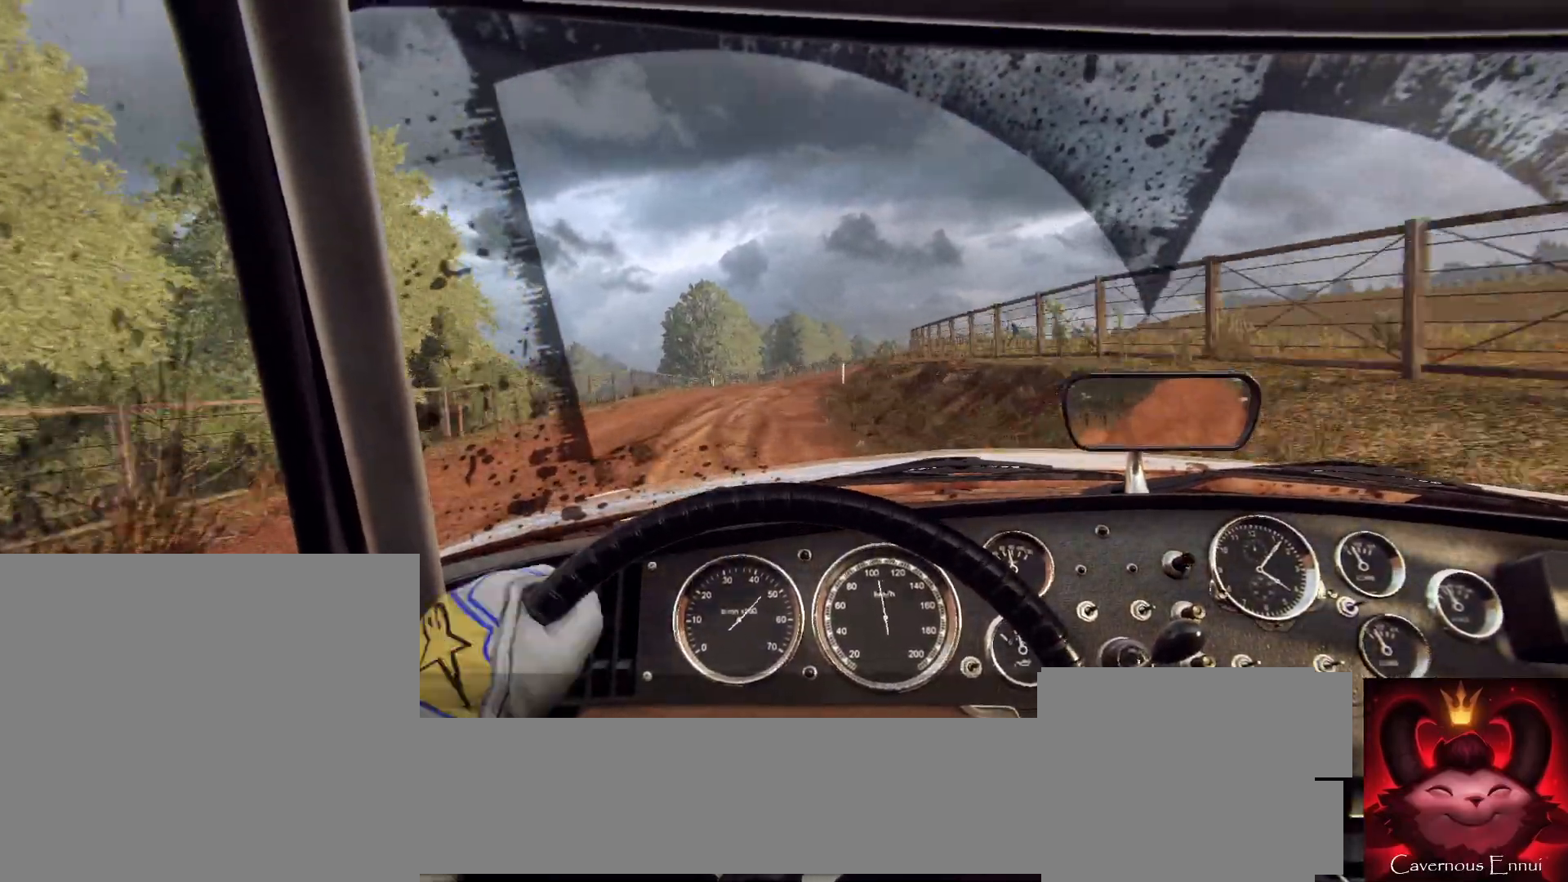
{"buttons": [], "left_stick": "down-left", "right_stick": "center", "events": [[167, "left_stick", "center"], [433, "left_stick", "down-left"]]}
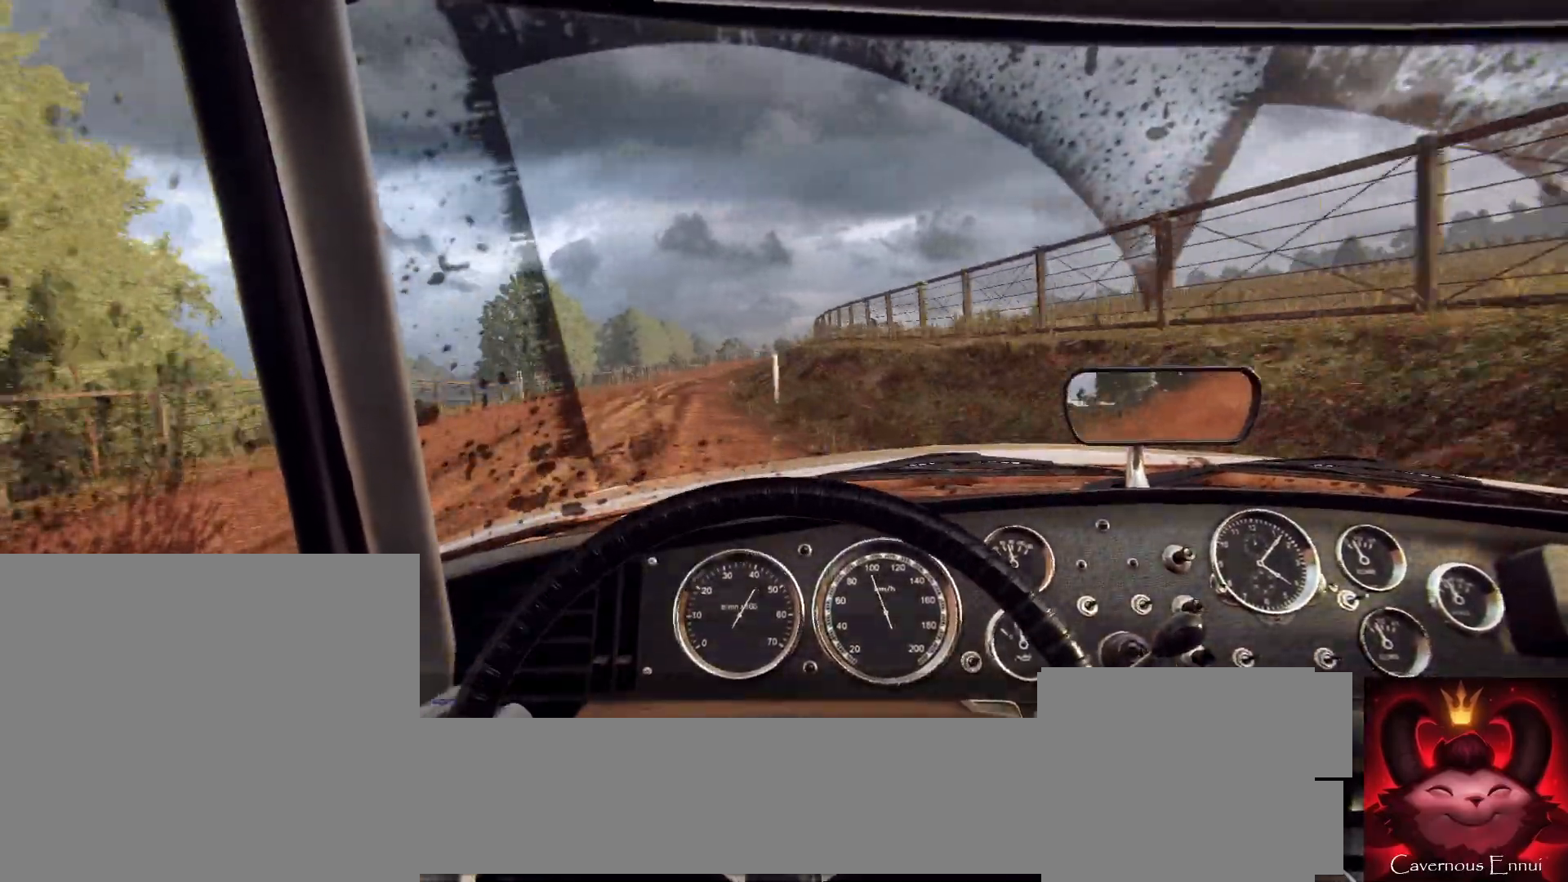
{"buttons": [], "left_stick": "center", "right_stick": "center", "events": [[67, "left_stick", "center"], [67, "right_stick", "up"], [500, "right_stick", "center"]]}
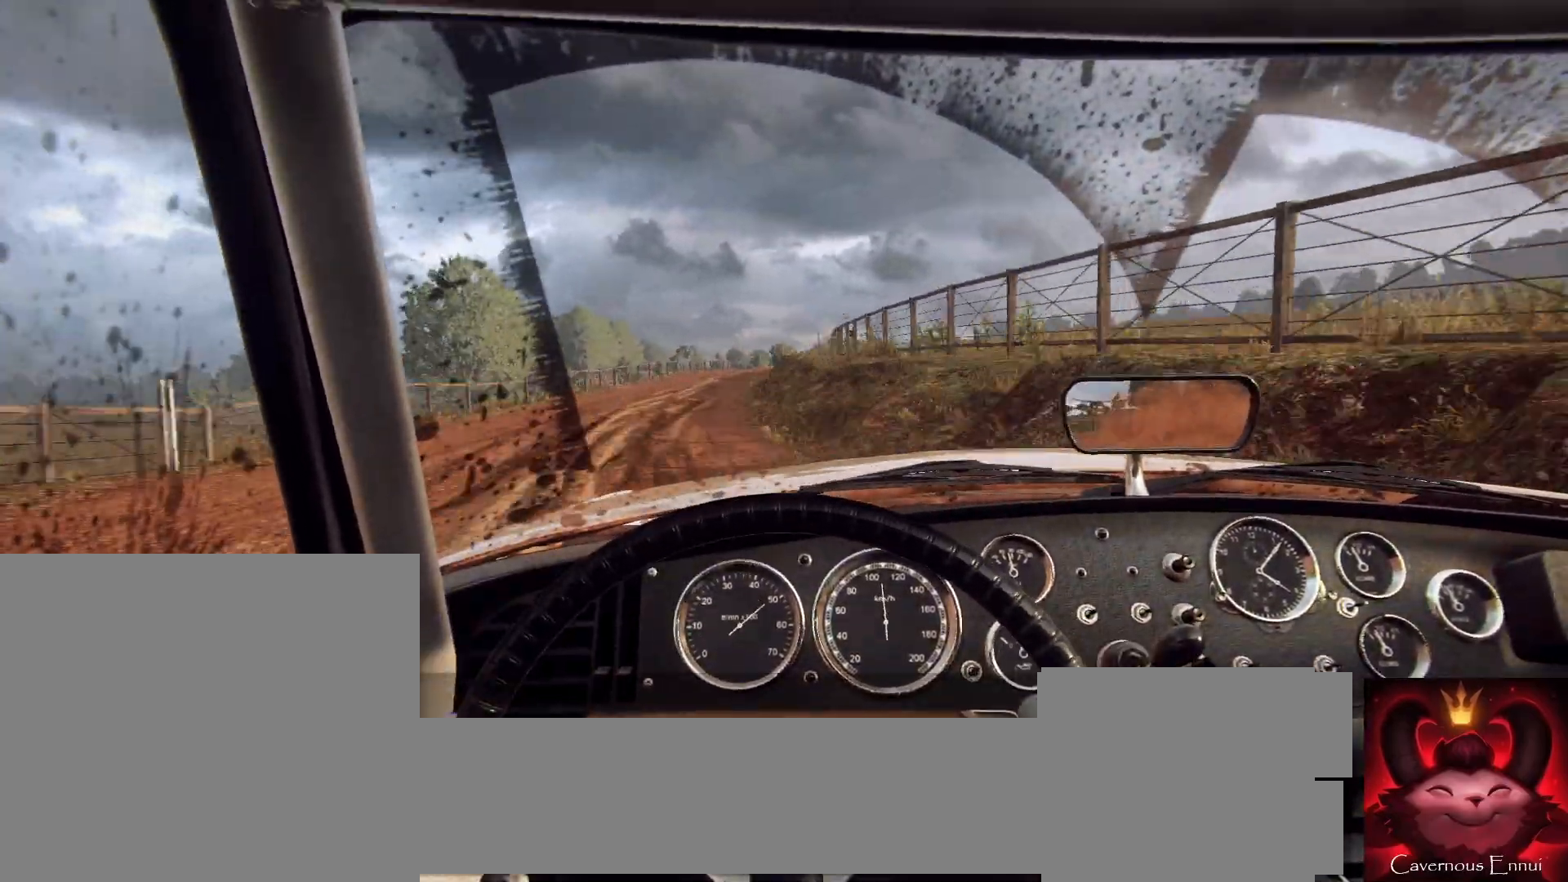
{"buttons": [], "left_stick": "right", "right_stick": "center", "events": [[167, "left_stick", "right"], [233, "right_stick", "up"], [400, "right_stick", "center"]]}
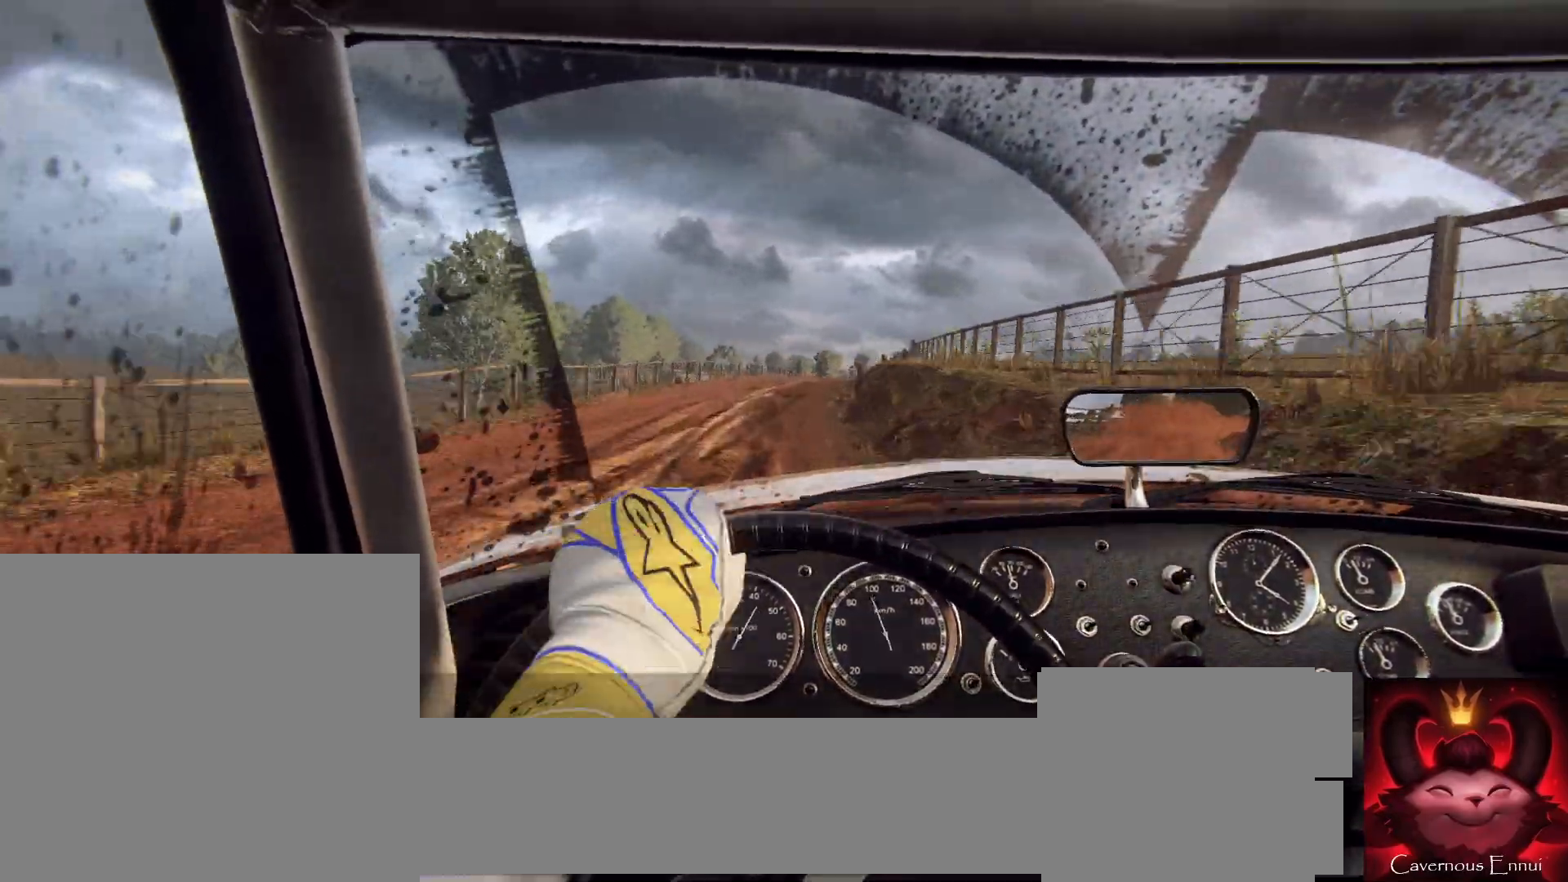
{"buttons": [], "left_stick": "center", "right_stick": "up", "events": [[100, "right_stick", "up"], [133, "left_stick", "center"], [167, "right_stick", "center"], [300, "left_stick", "down-left"], [333, "right_stick", "up"], [467, "left_stick", "center"]]}
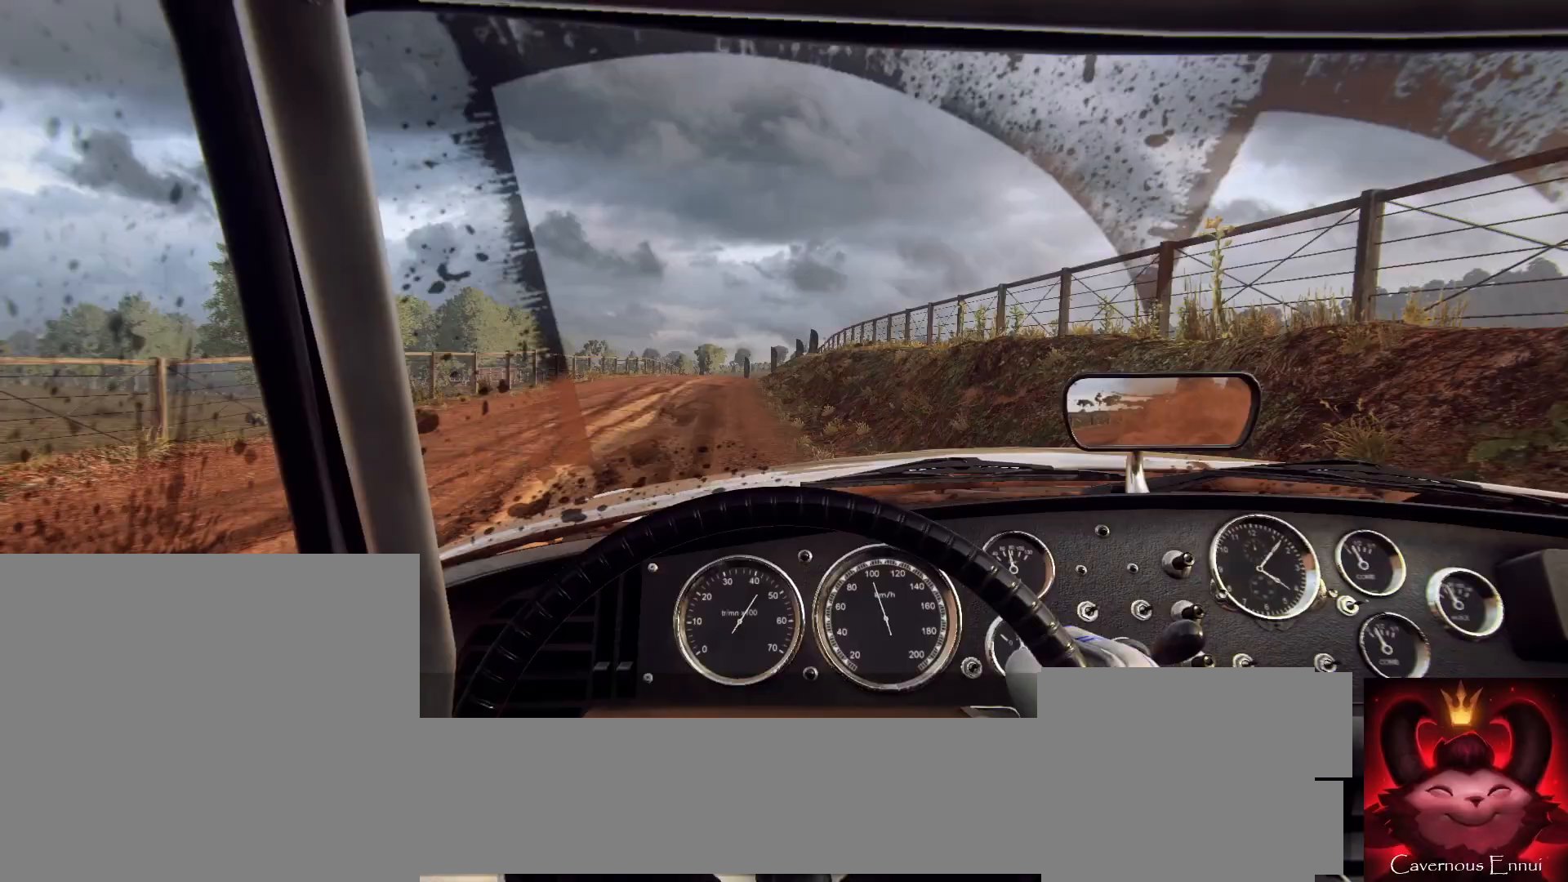
{"buttons": [], "left_stick": "center", "right_stick": "up", "events": [[100, "left_stick", "left"], [267, "left_stick", "center"]]}
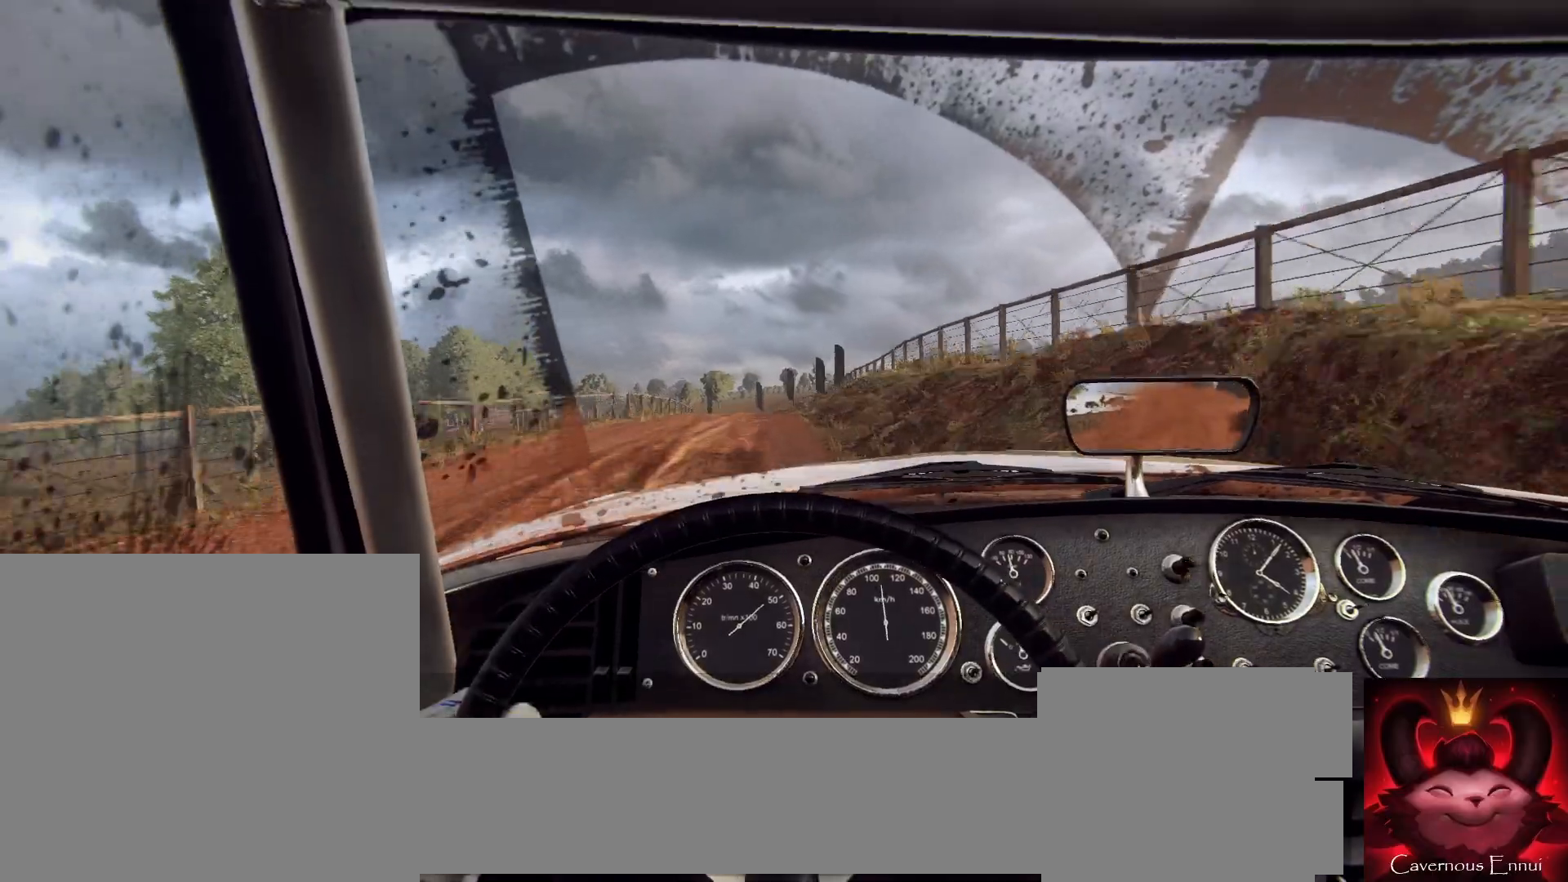
{"buttons": [], "left_stick": "center", "right_stick": "up", "events": [[67, "left_stick", "right"], [300, "left_stick", "center"]]}
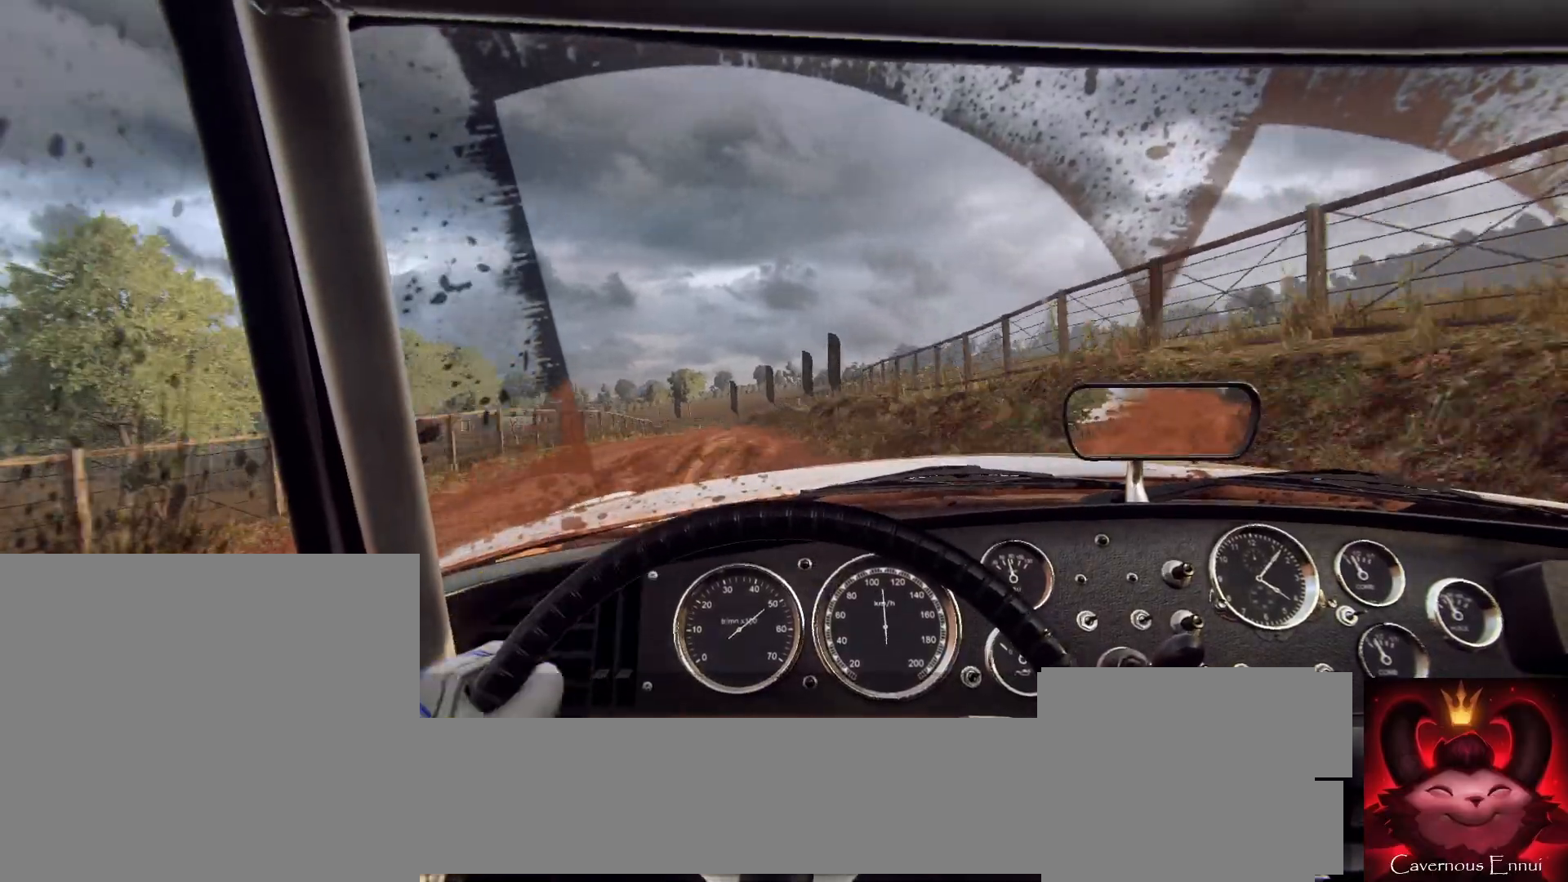
{"buttons": [], "left_stick": "left", "right_stick": "up", "events": [[33, "left_stick", "down-left"], [267, "left_stick", "center"], [467, "left_stick", "left"]]}
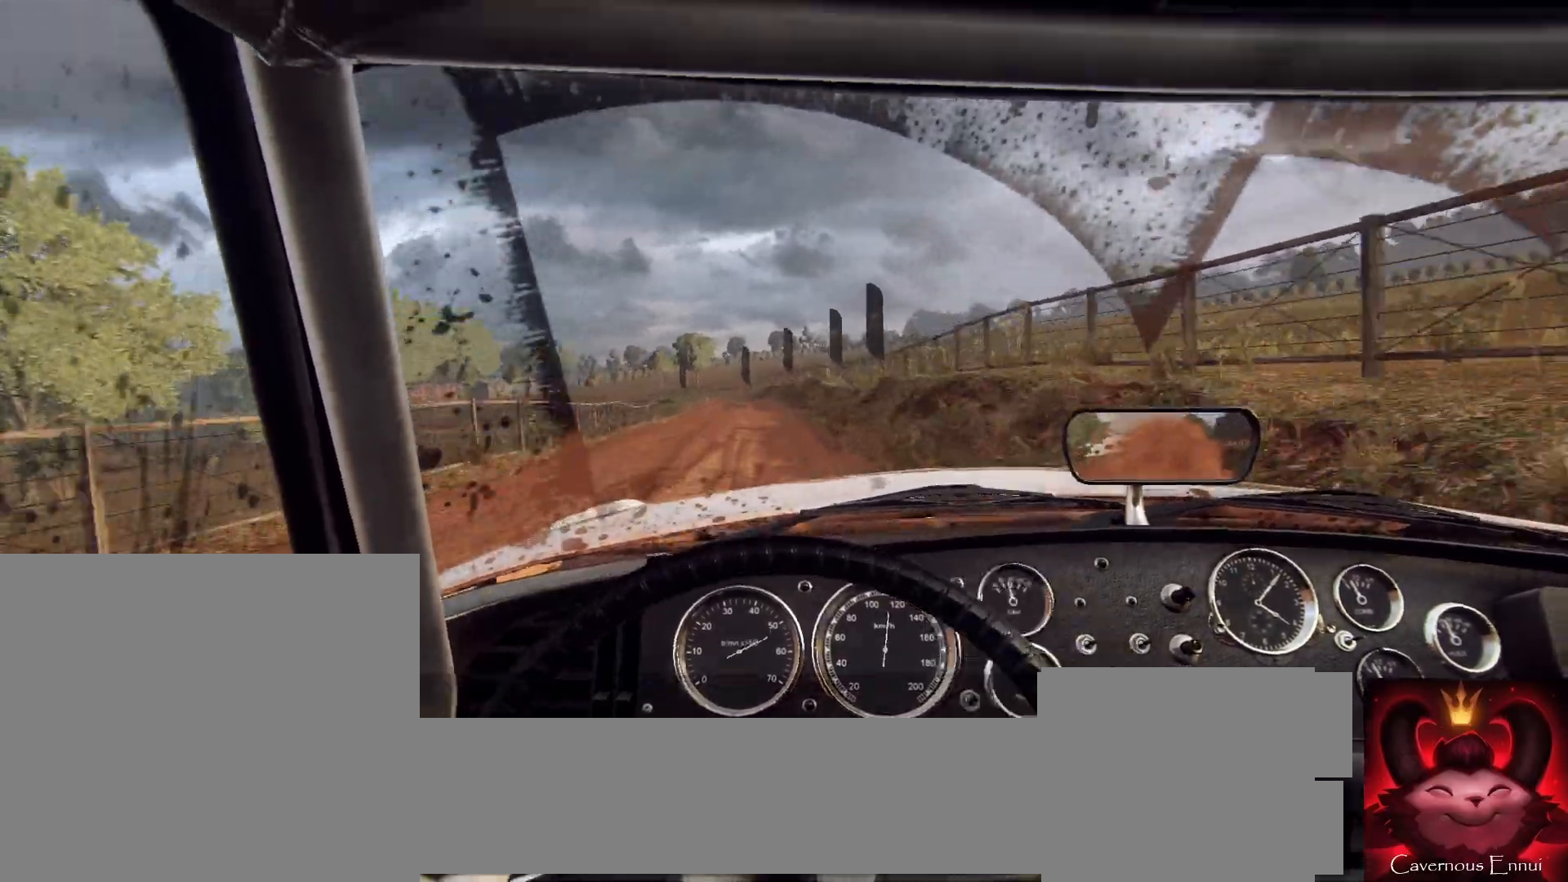
{"buttons": [], "left_stick": "center", "right_stick": "up", "events": [[100, "left_stick", "center"]]}
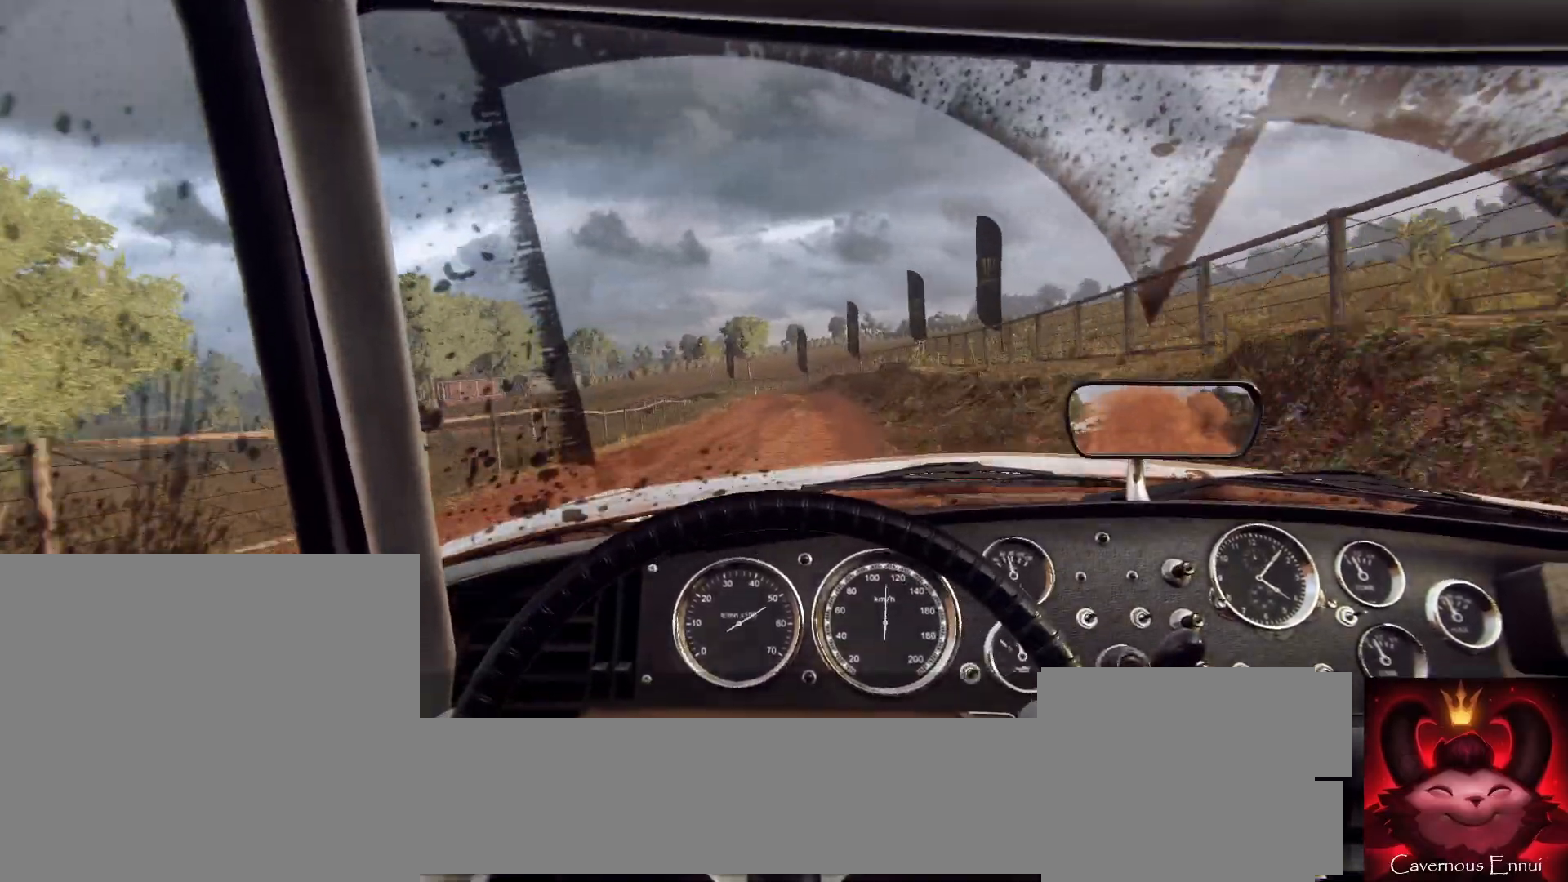
{"buttons": [], "left_stick": "down-left", "right_stick": "up", "events": [[33, "left_stick", "down-left"], [167, "left_stick", "center"], [400, "left_stick", "down-left"]]}
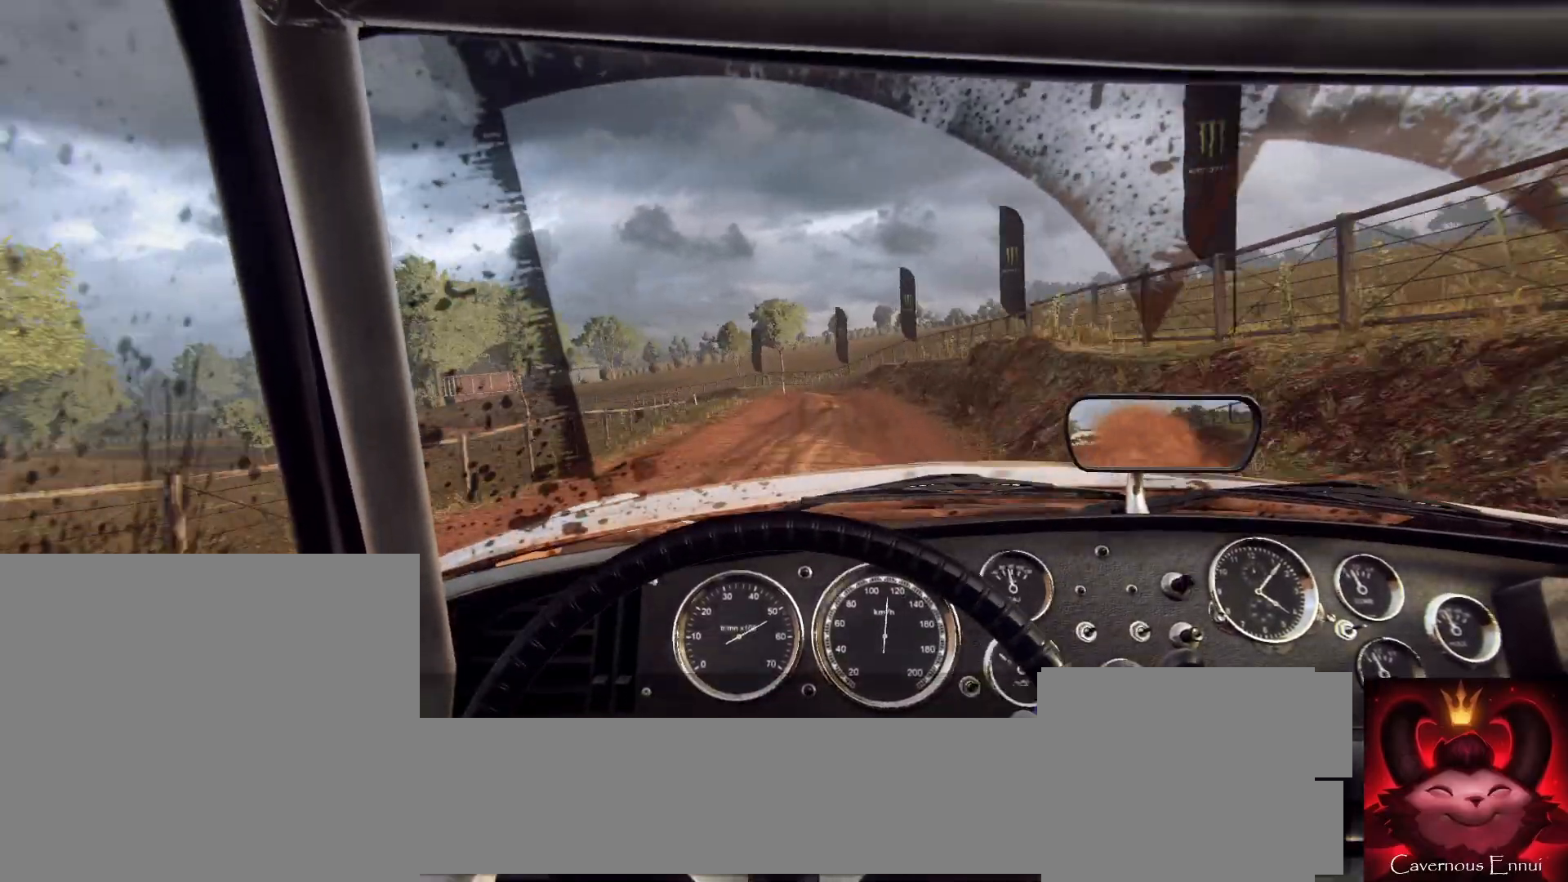
{"buttons": [], "left_stick": "left", "right_stick": "center", "events": [[33, "left_stick", "center"], [67, "right_stick", "center"], [133, "L2", "down"], [133, "left_stick", "left"], [233, "L2", "up"], [300, "left_stick", "center"], [400, "L2", "down"], [400, "left_stick", "left"], [400, "right_stick", "up"], [500, "L2", "up"], [500, "right_stick", "center"]]}
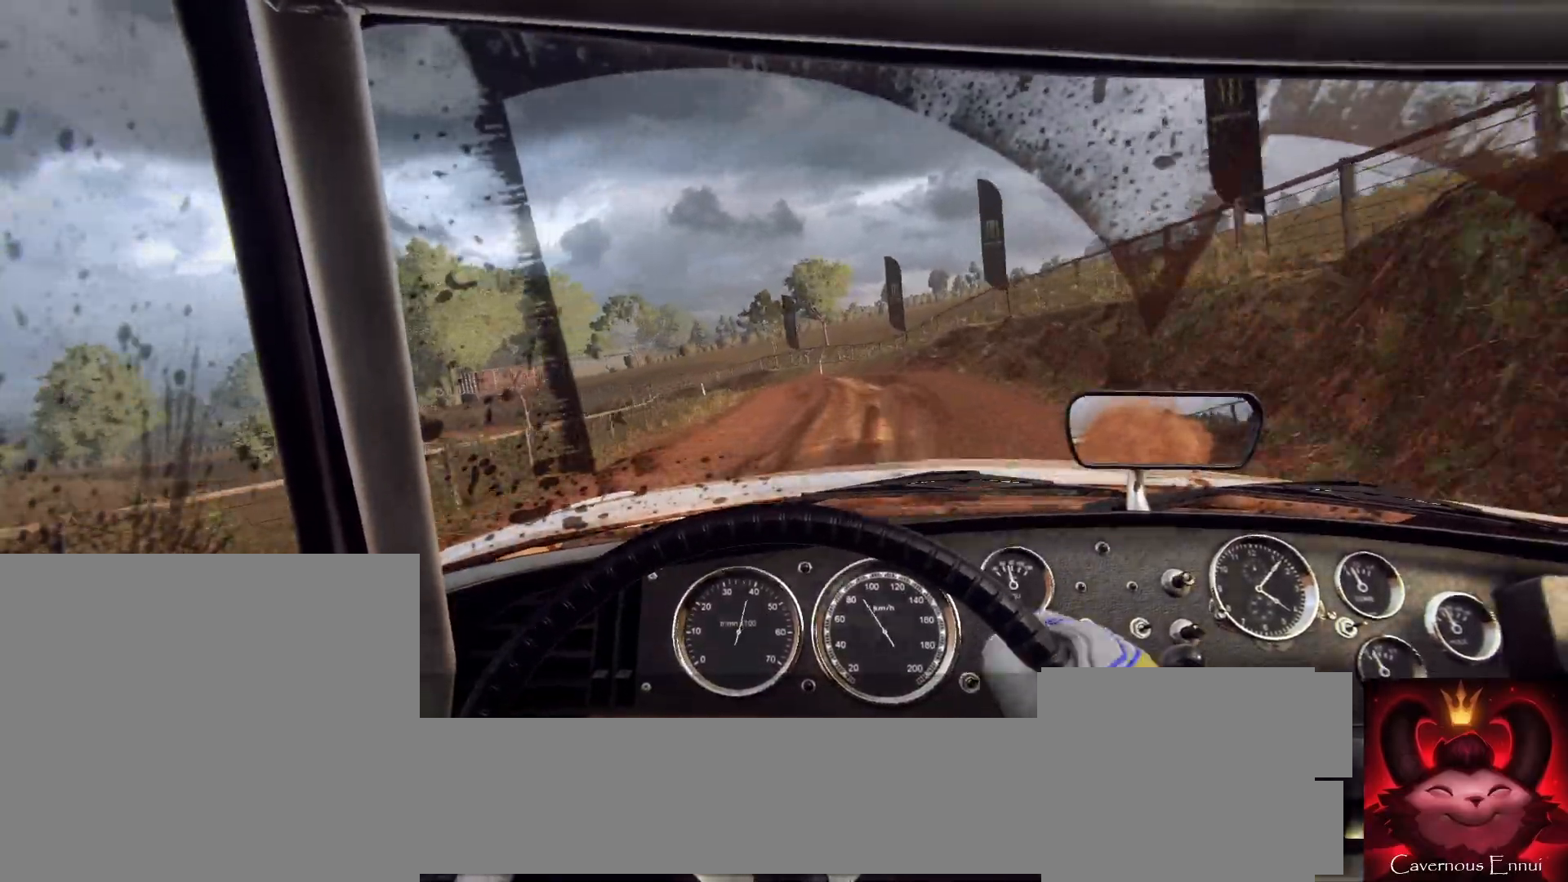
{"buttons": [], "left_stick": "center", "right_stick": "center", "events": [[33, "left_stick", "center"], [67, "L2", "down"], [200, "L2", "up"], [200, "left_stick", "down-left"], [400, "L1", "down"], [400, "left_stick", "center"], [433, "L1", "up"]]}
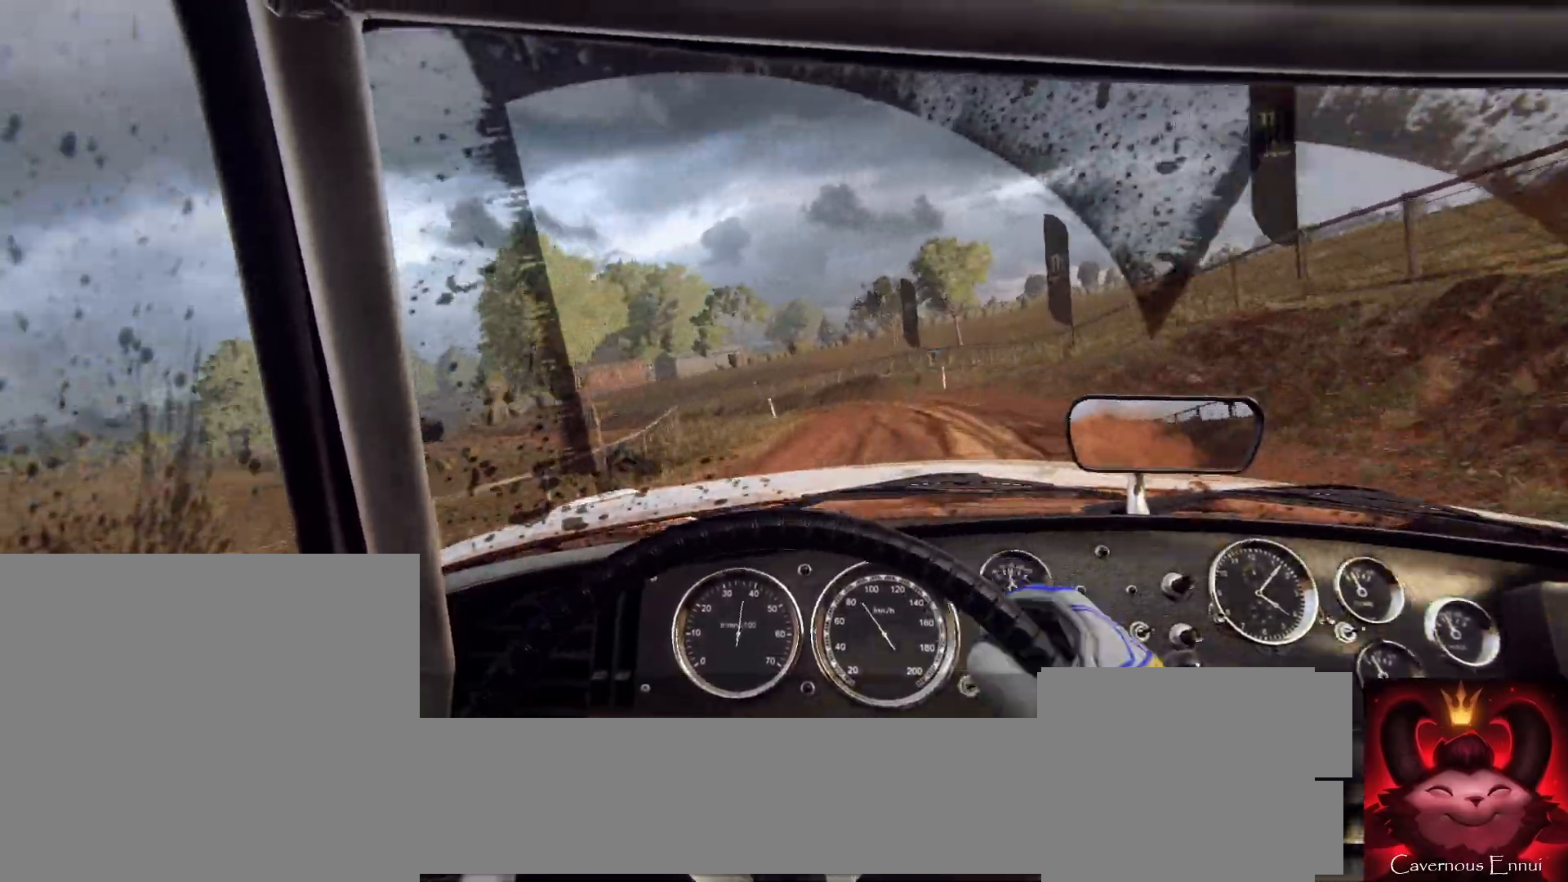
{"buttons": [], "left_stick": "left", "right_stick": "center", "events": [[67, "L2", "down"], [67, "left_stick", "left"], [133, "L2", "up"]]}
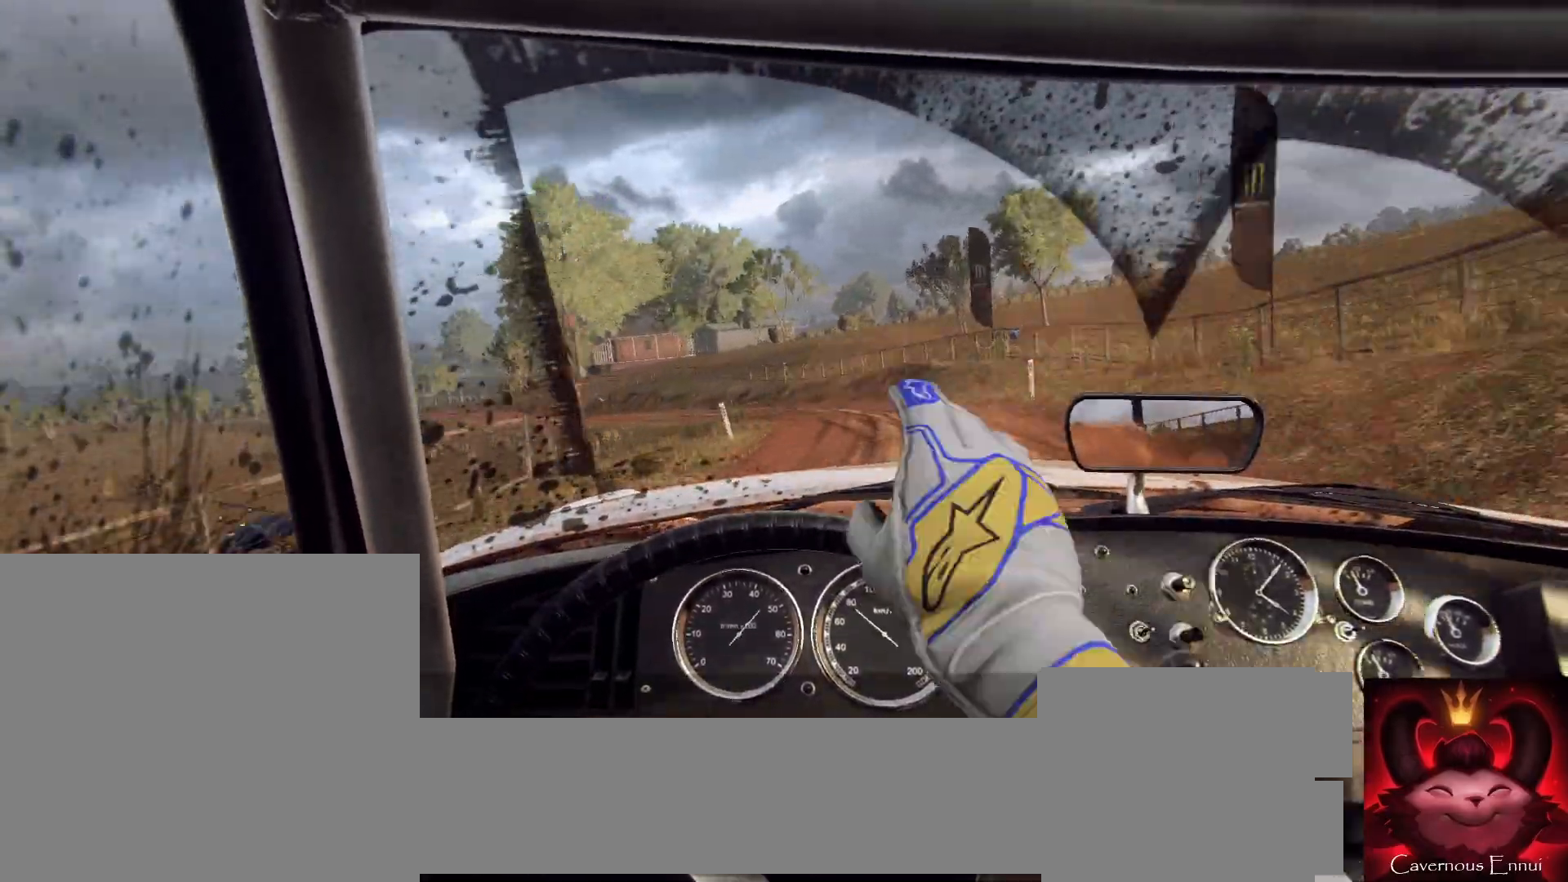
{"buttons": [], "left_stick": "left", "right_stick": "center", "events": [[367, "left_stick", "center"], [433, "left_stick", "left"]]}
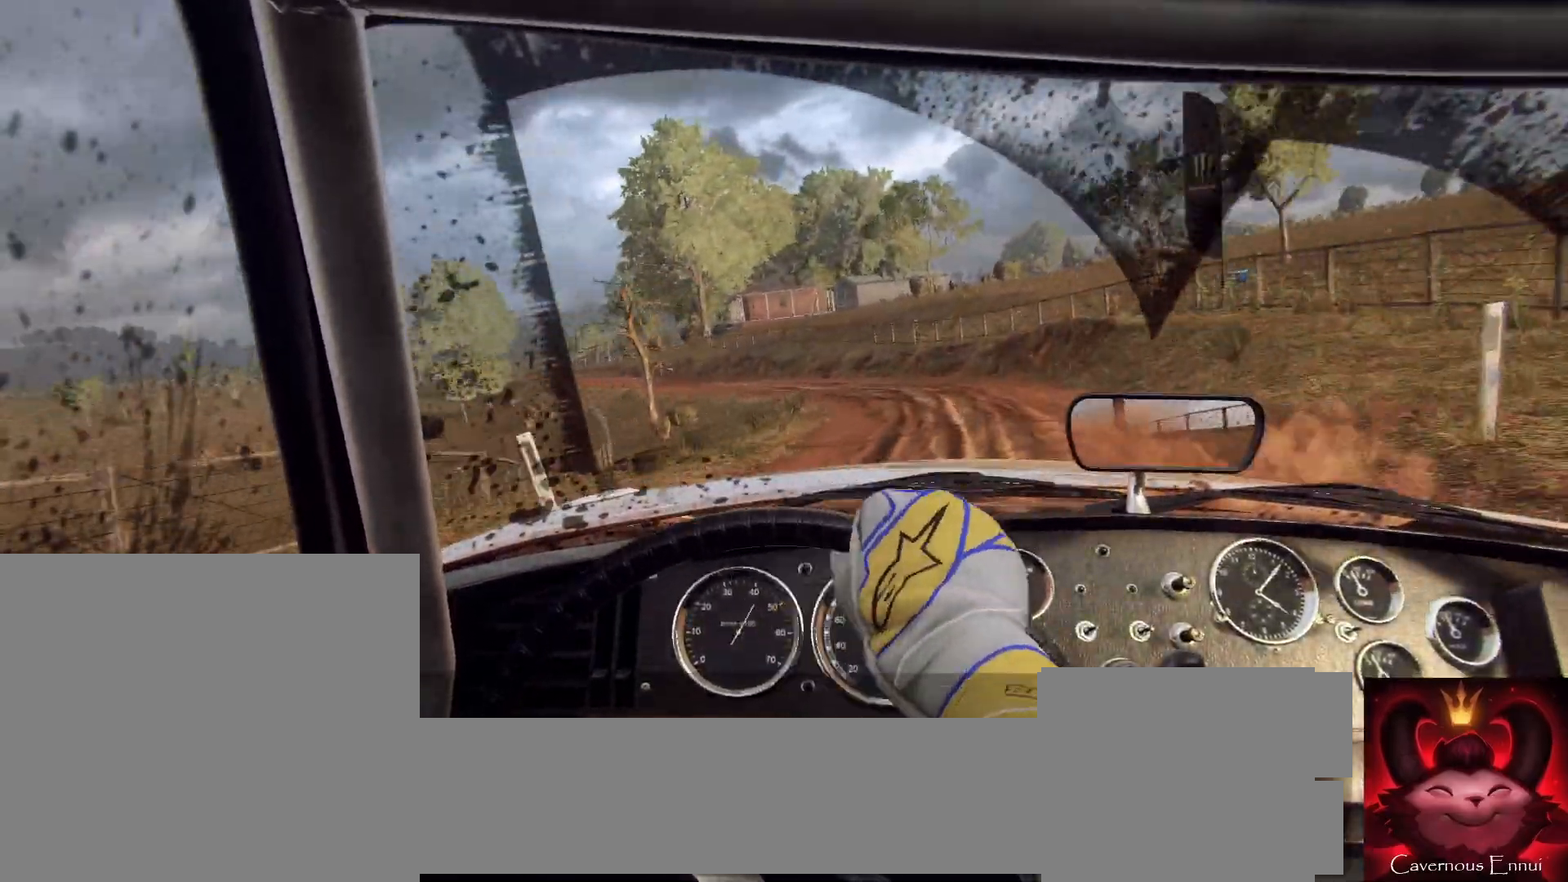
{"buttons": [], "left_stick": "left", "right_stick": "center", "events": [[167, "left_stick", "center"], [167, "right_stick", "up"], [233, "left_stick", "left"], [333, "right_stick", "center"]]}
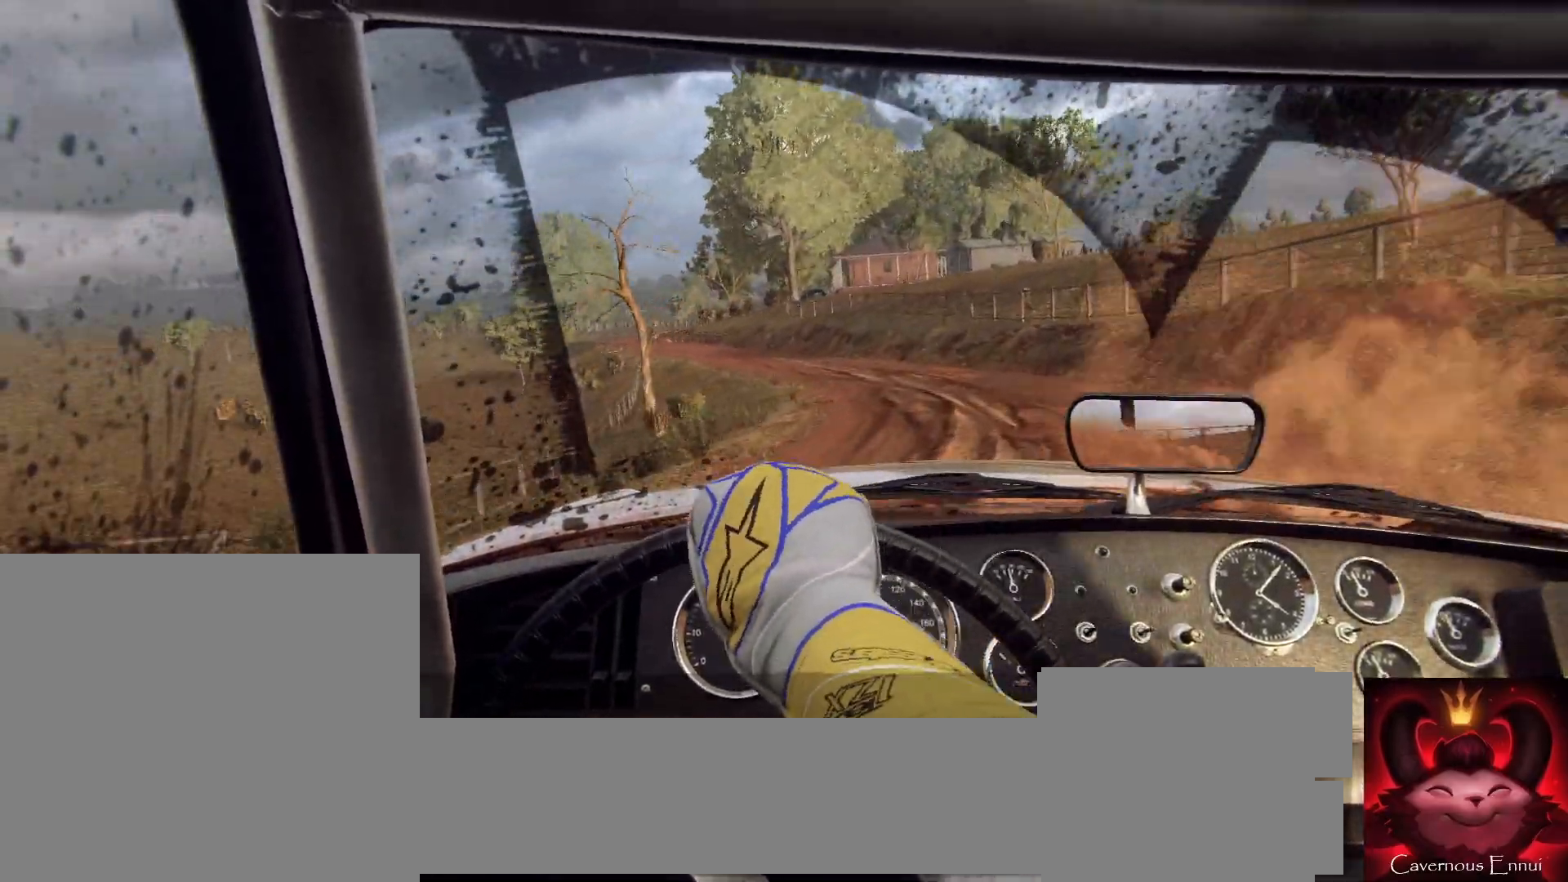
{"buttons": [], "left_stick": "left", "right_stick": "up", "events": [[300, "right_stick", "up"]]}
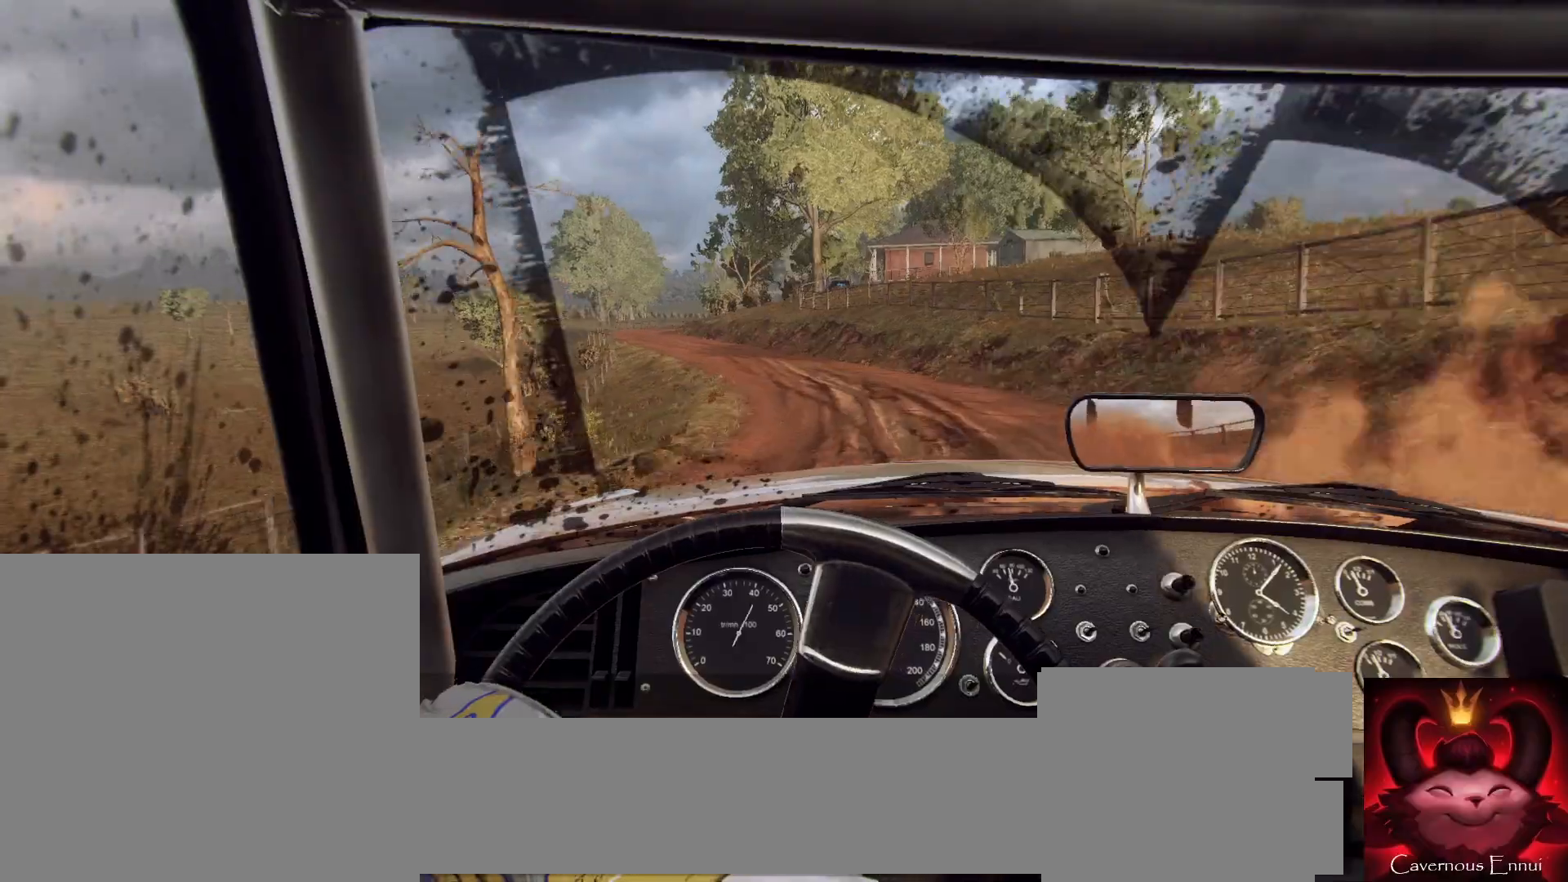
{"buttons": [], "left_stick": "center", "right_stick": "up", "events": [[467, "left_stick", "center"]]}
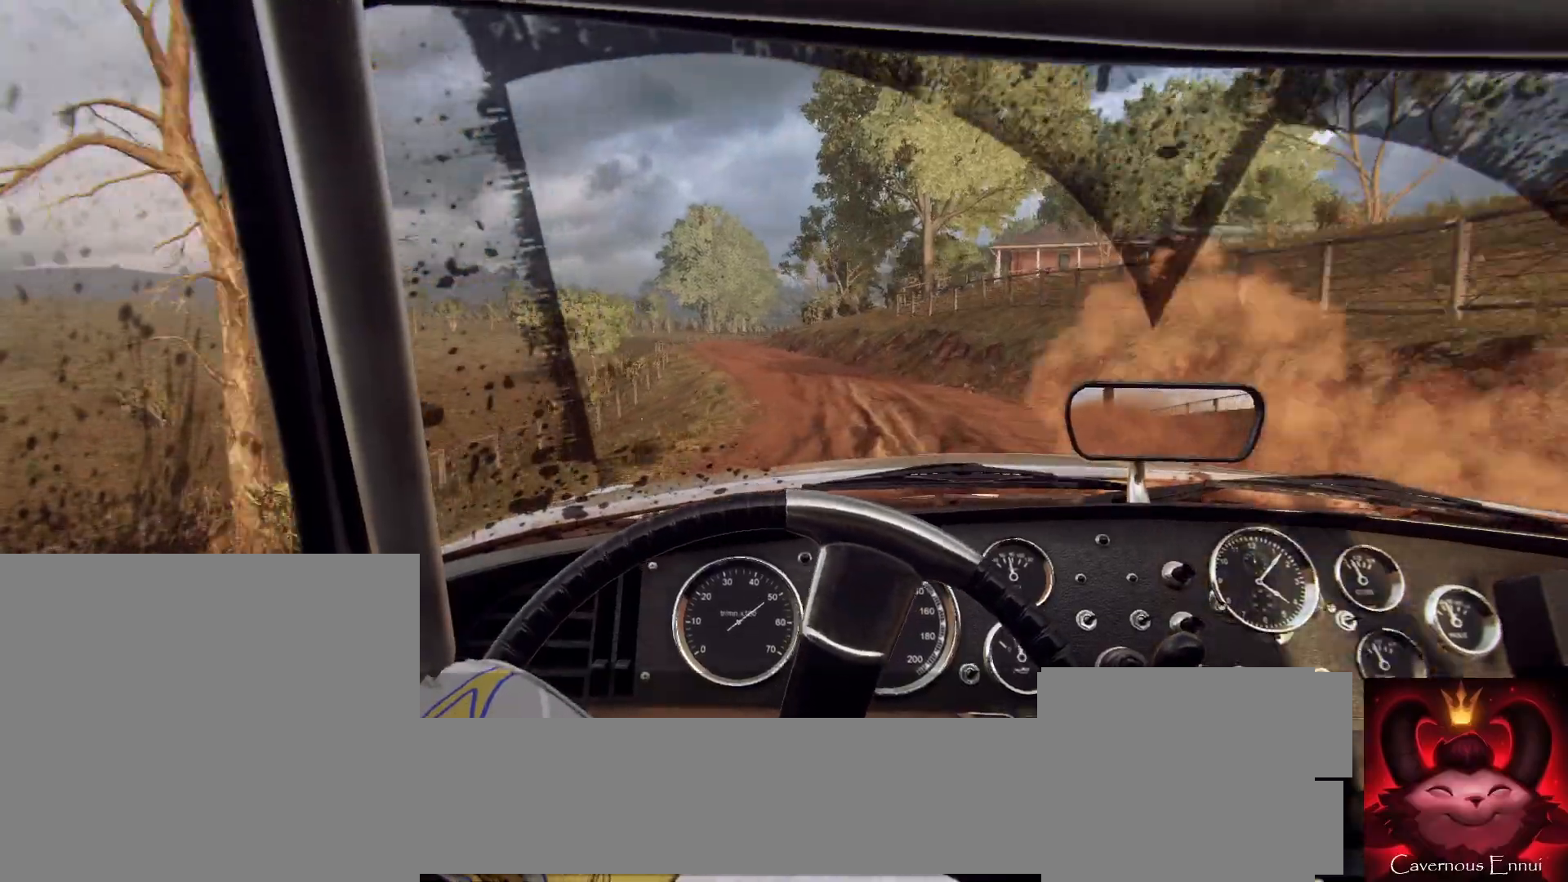
{"buttons": [], "left_stick": "left", "right_stick": "up", "events": [[67, "left_stick", "left"], [100, "R2", "down"], [233, "R2", "up"], [300, "left_stick", "center"], [400, "left_stick", "left"]]}
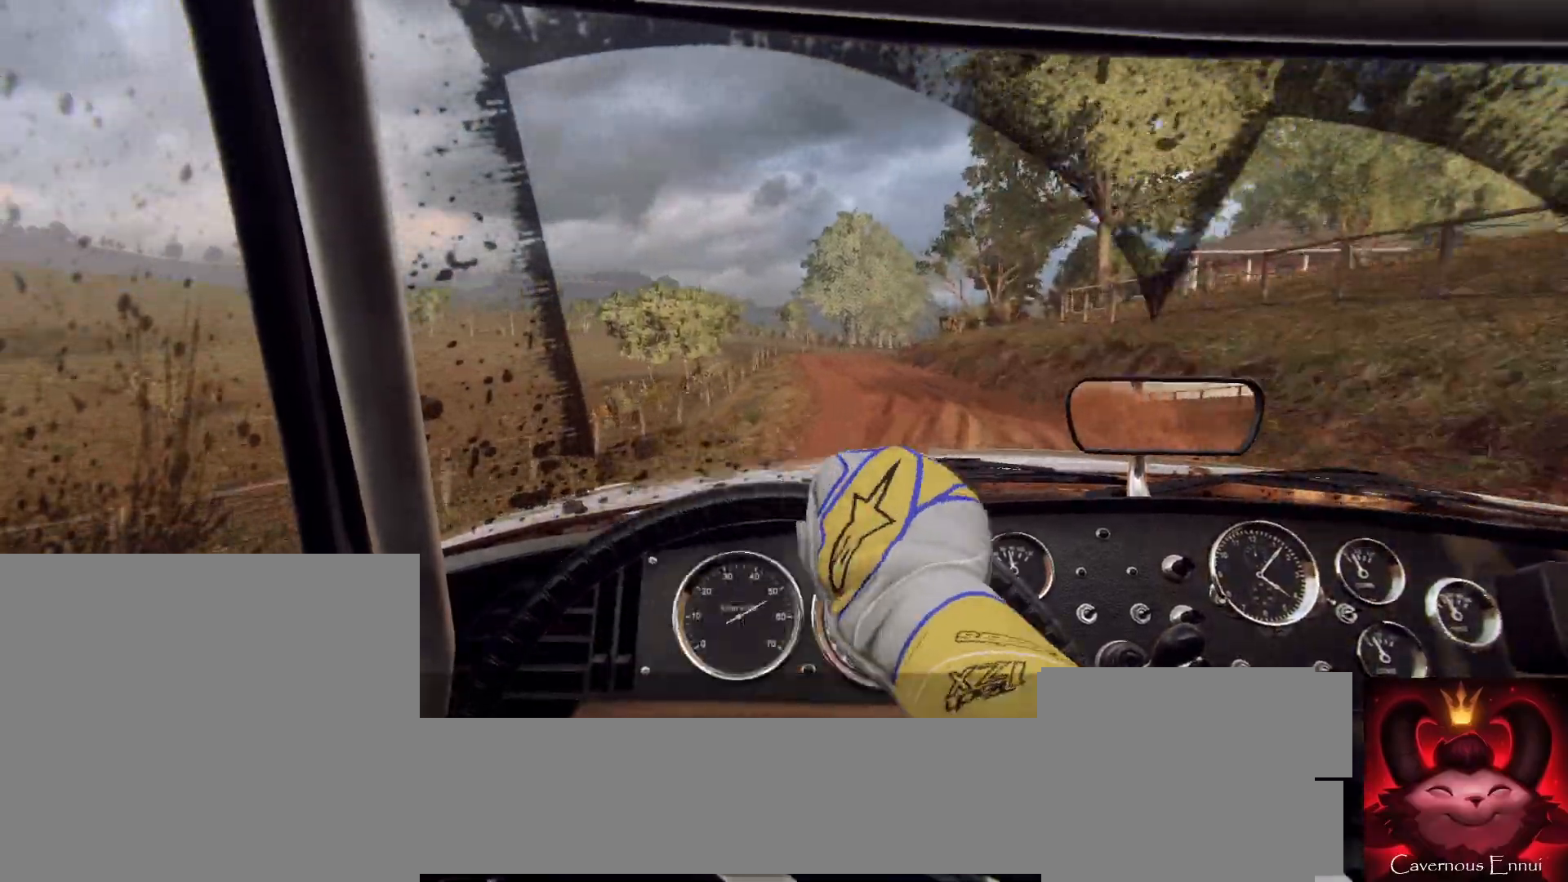
{"buttons": [], "left_stick": "right", "right_stick": "up", "events": [[67, "left_stick", "center"], [167, "left_stick", "left"], [267, "left_stick", "center"], [467, "left_stick", "right"]]}